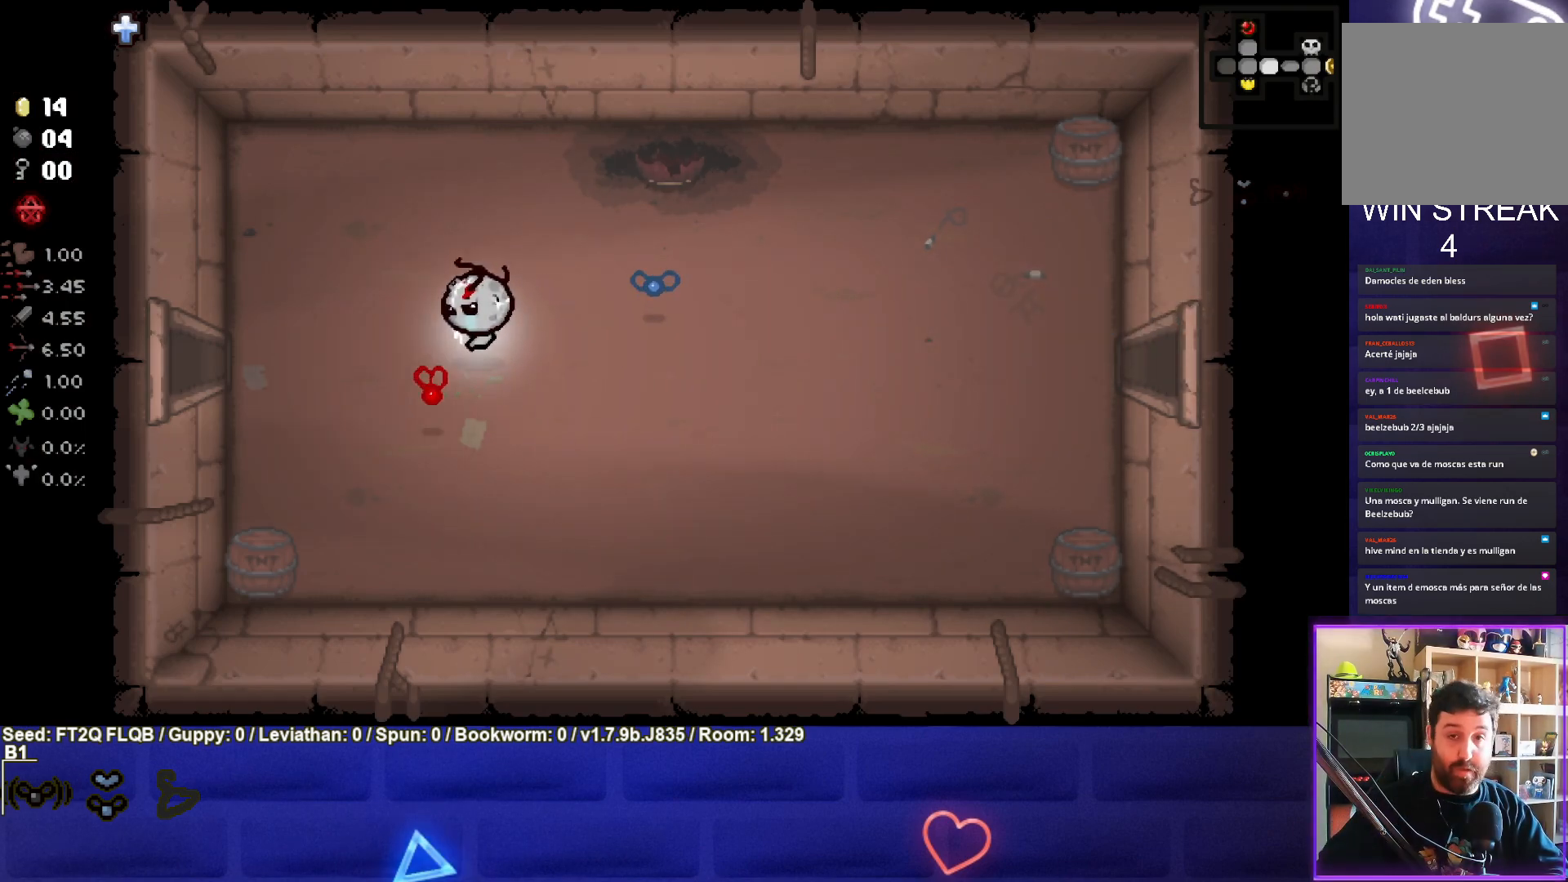
Gameplay with a controller (PlayStation layout); each line is a JSON object with the inputs held at the frame after it. "events" lists button and stick changes between this image and that frame as [ms after this image, input, new state], when the widget could be followed in between. Not read: L3 R3 right_stick.
{"buttons": [], "left_stick": "left", "events": []}
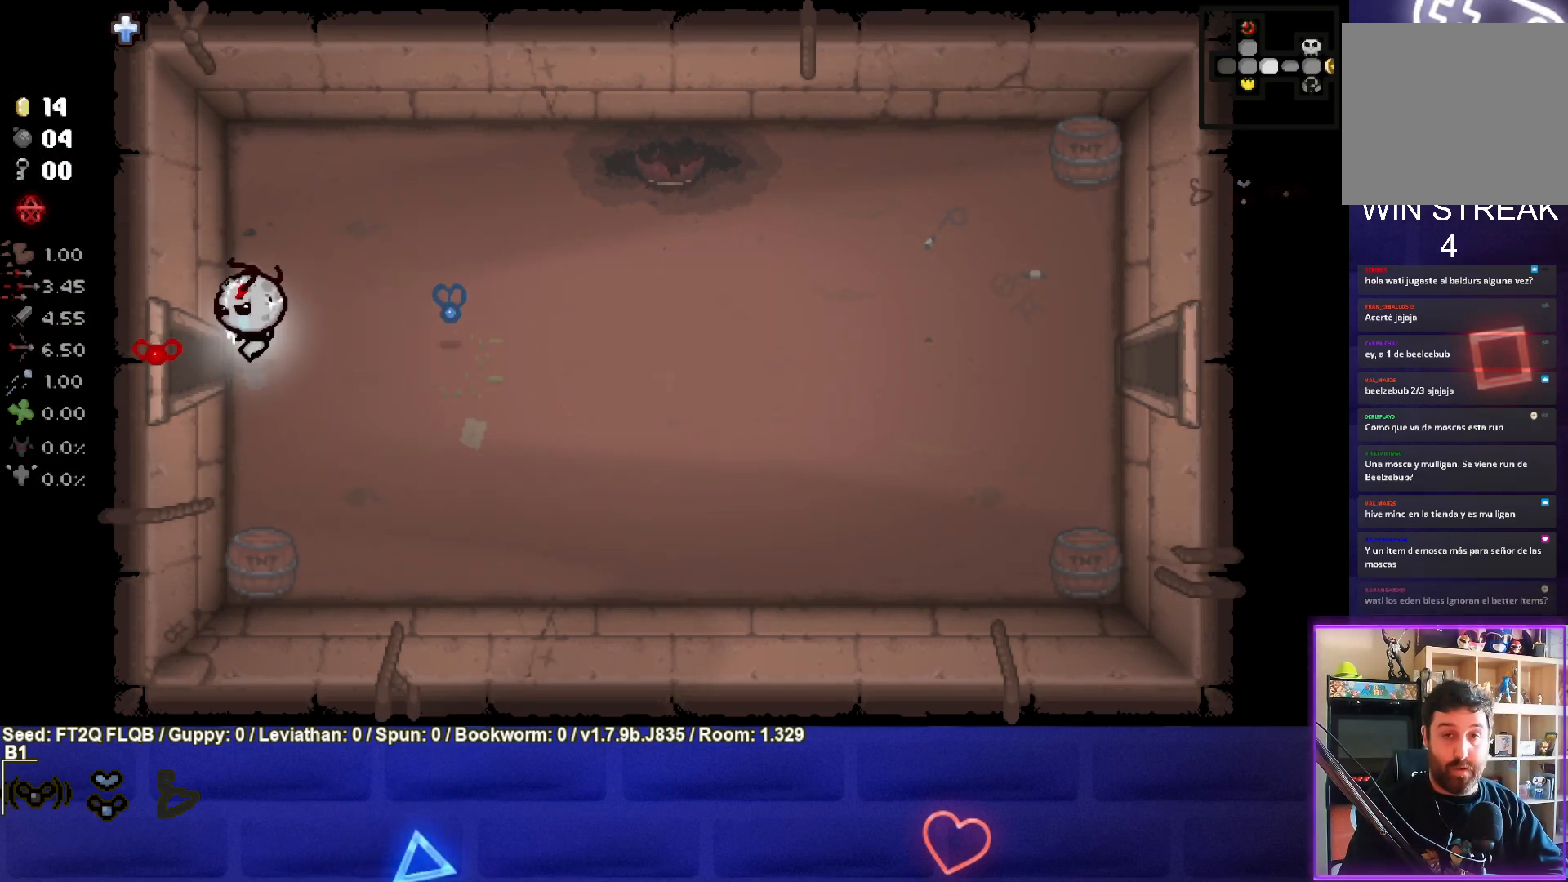
{"buttons": [], "left_stick": "center", "events": [[250, "left_stick", "center"]]}
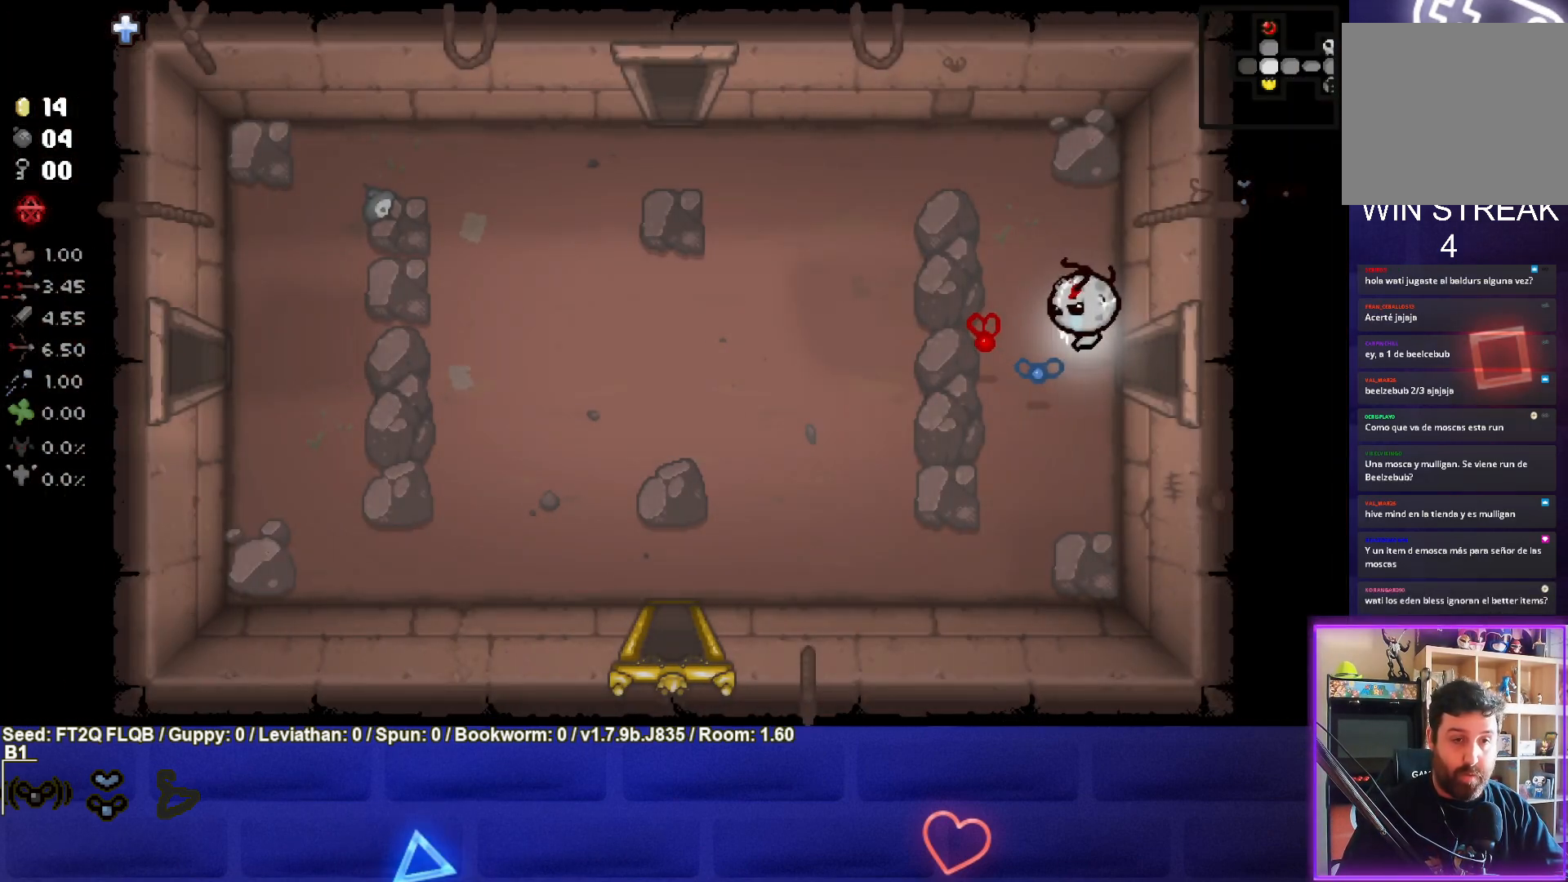
{"buttons": [], "left_stick": "left", "events": [[133, "left_stick", "left"]]}
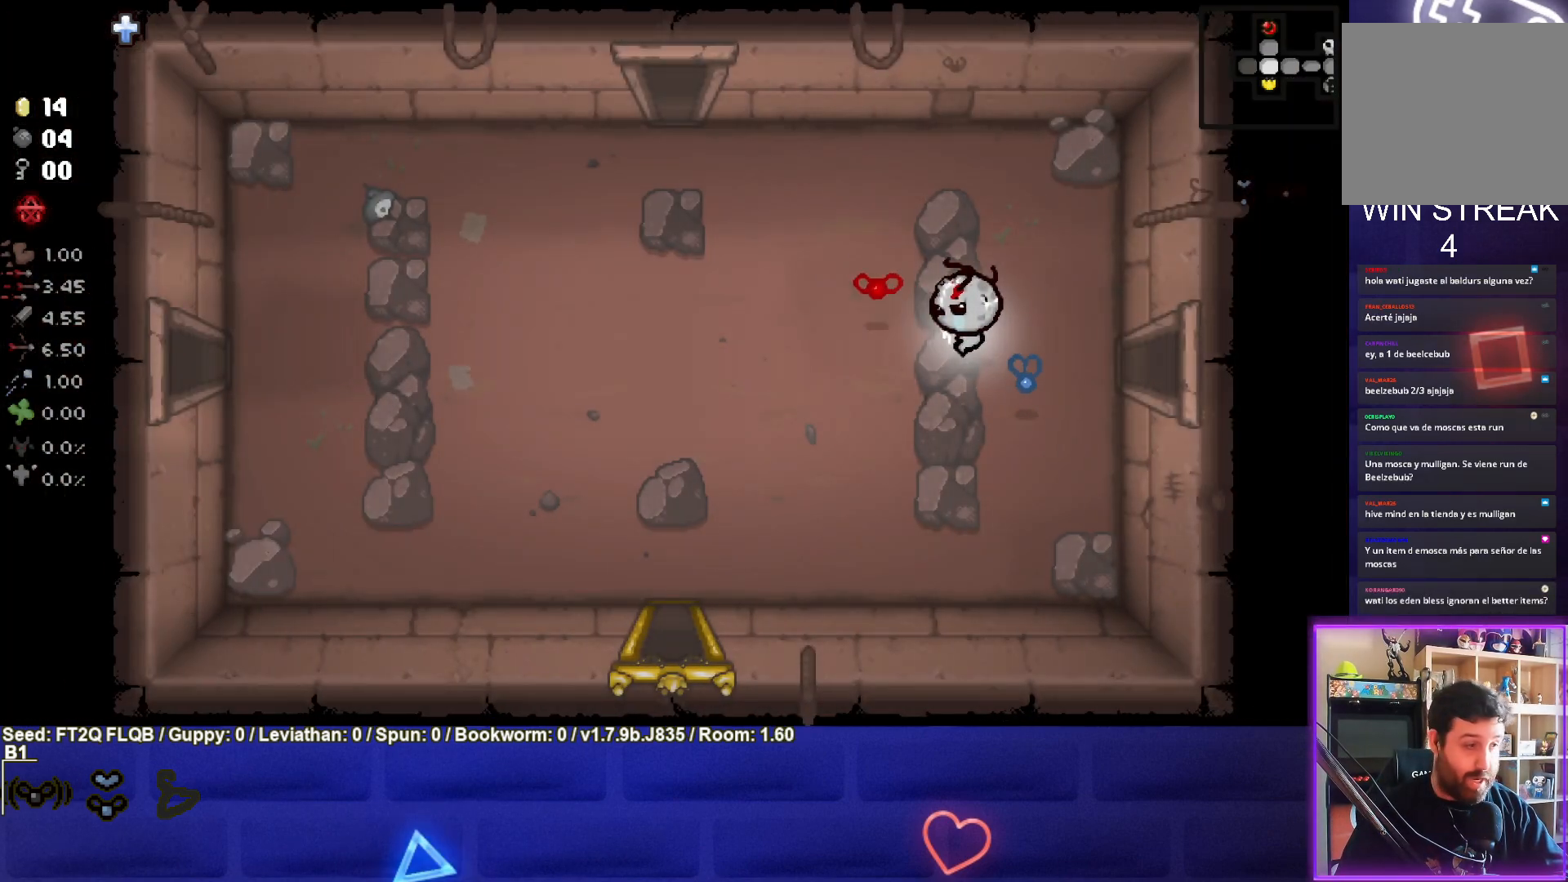
{"buttons": [], "left_stick": "left", "events": [[317, "SQUARE", "down"], [500, "SQUARE", "up"]]}
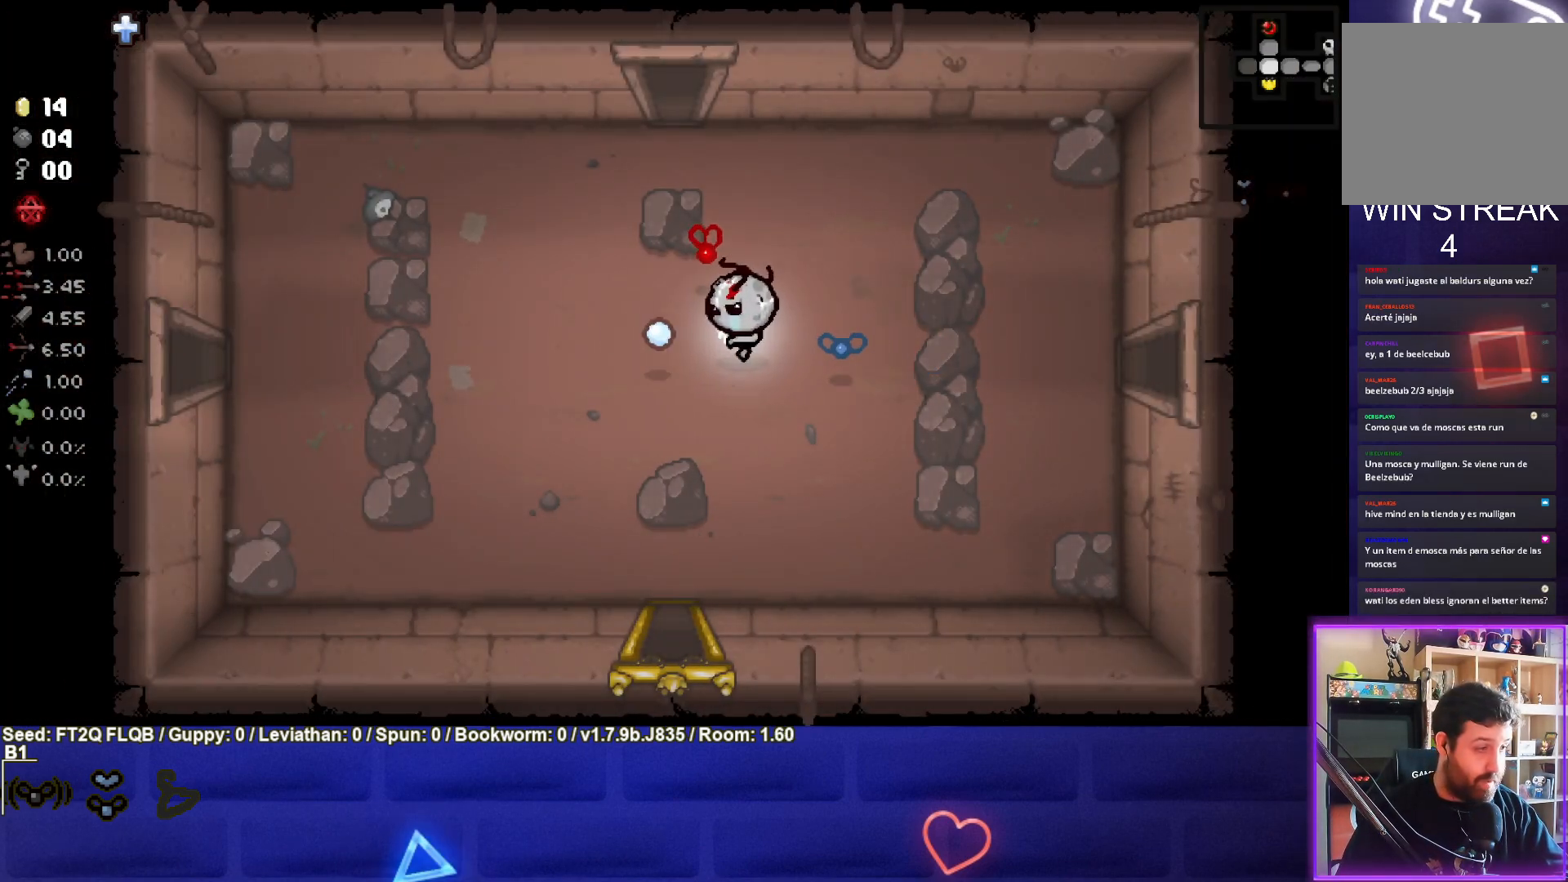
{"buttons": [], "left_stick": "left", "events": [[100, "SQUARE", "down"], [217, "SQUARE", "up"]]}
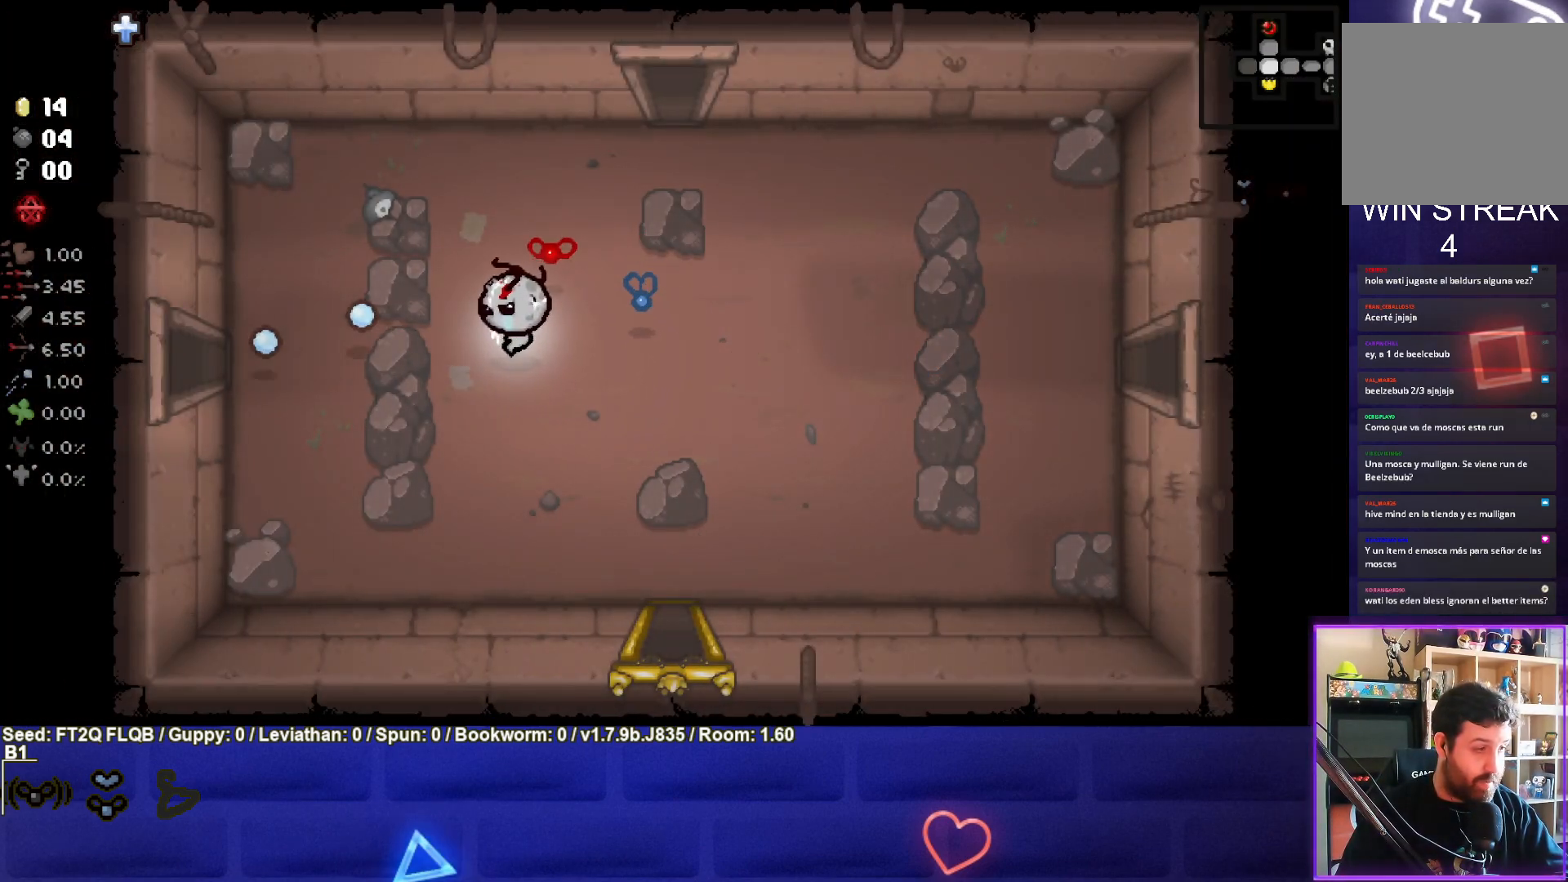
{"buttons": [], "left_stick": "center", "events": [[417, "left_stick", "center"]]}
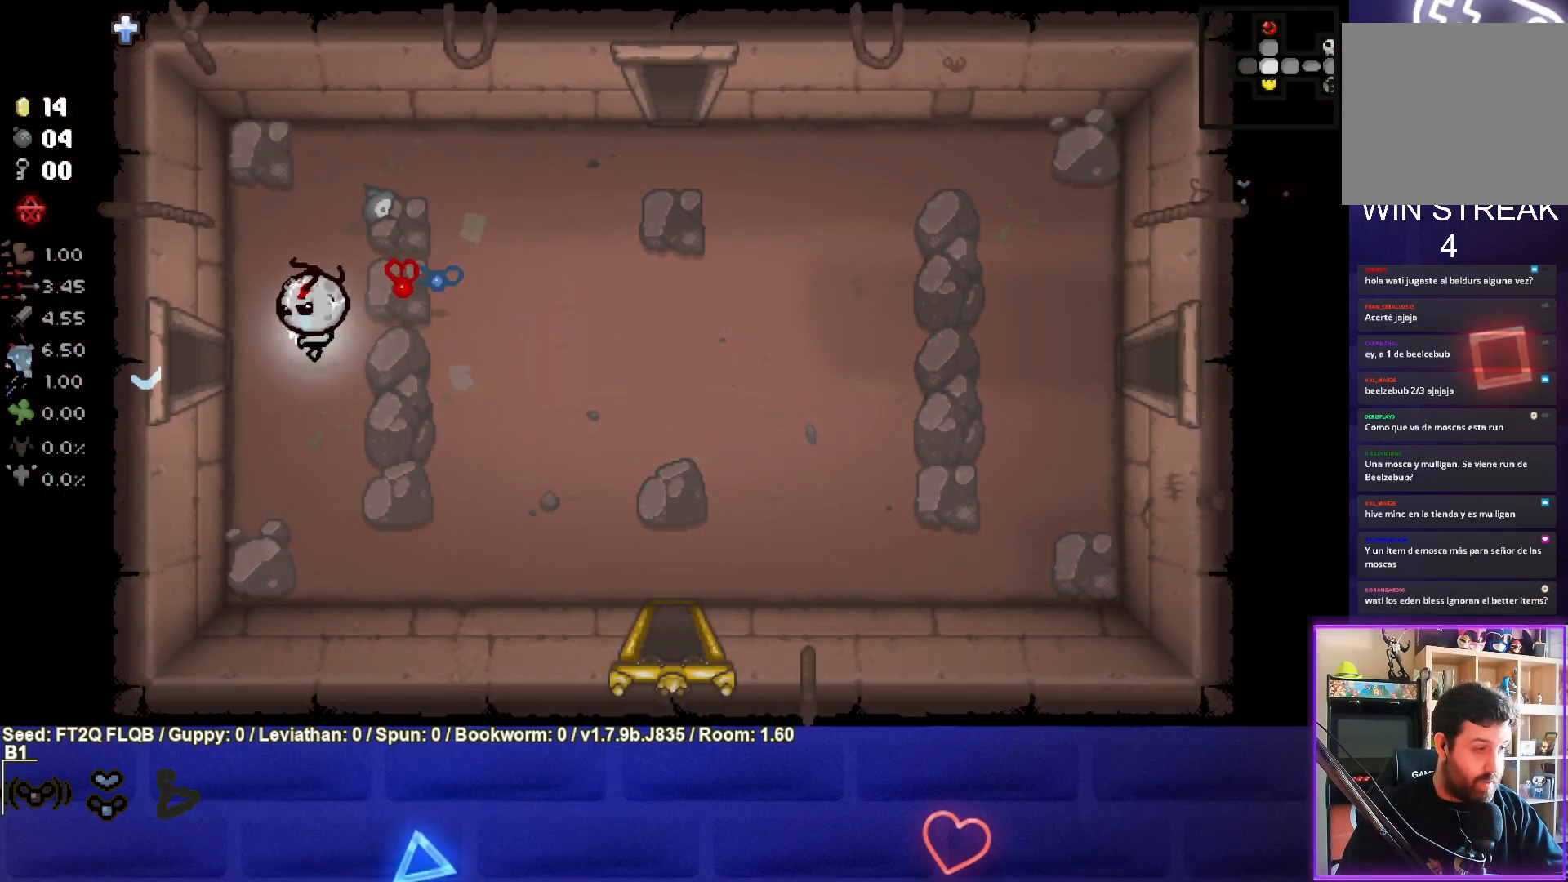
{"buttons": [], "left_stick": "center", "events": []}
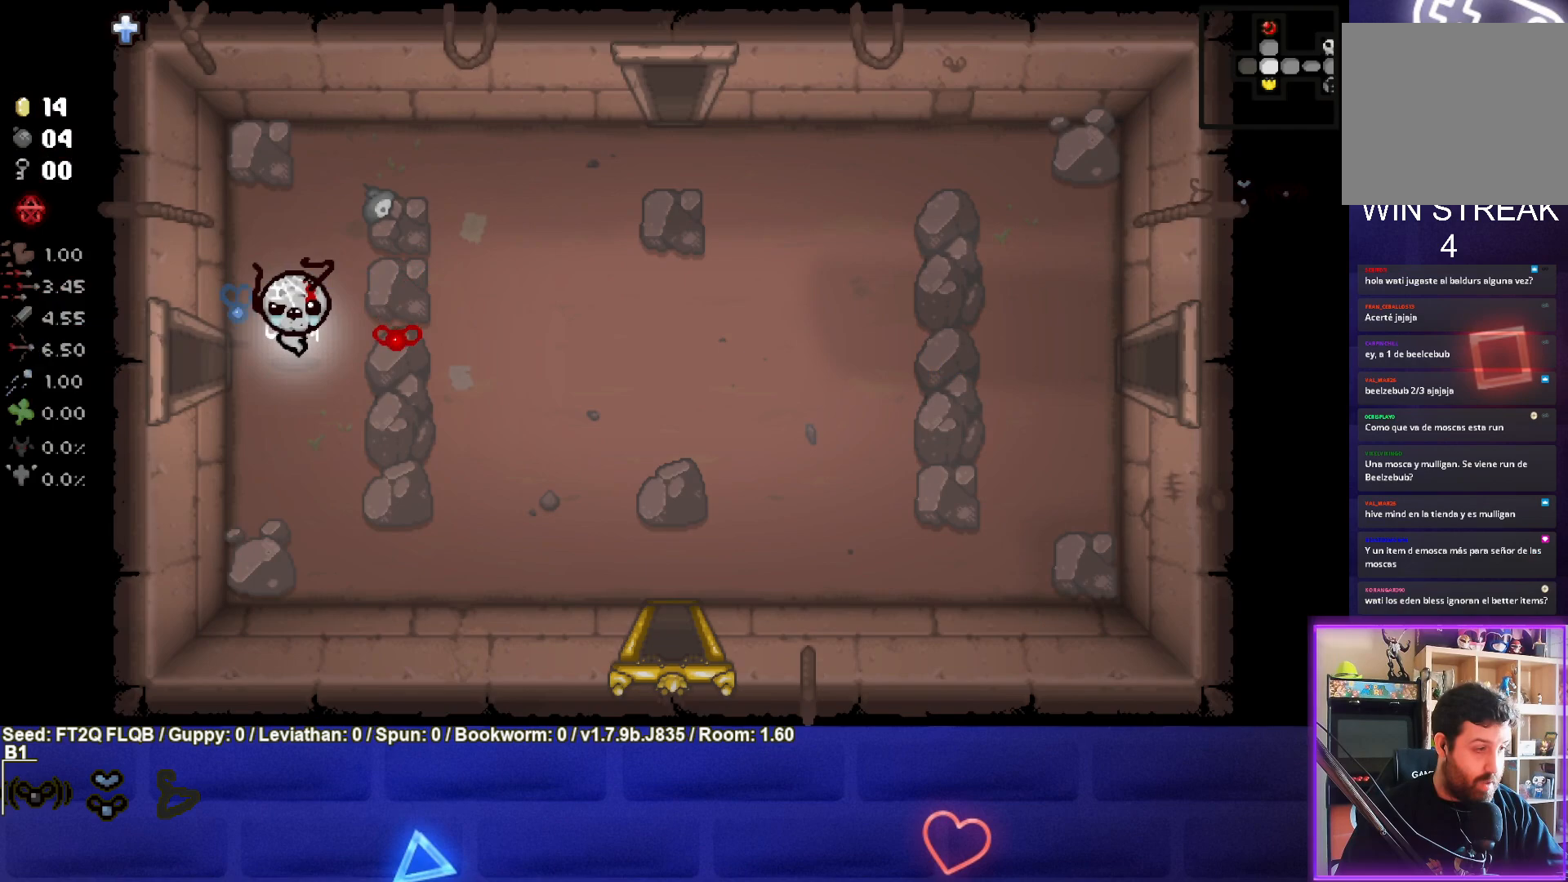
{"buttons": [], "left_stick": "center", "events": []}
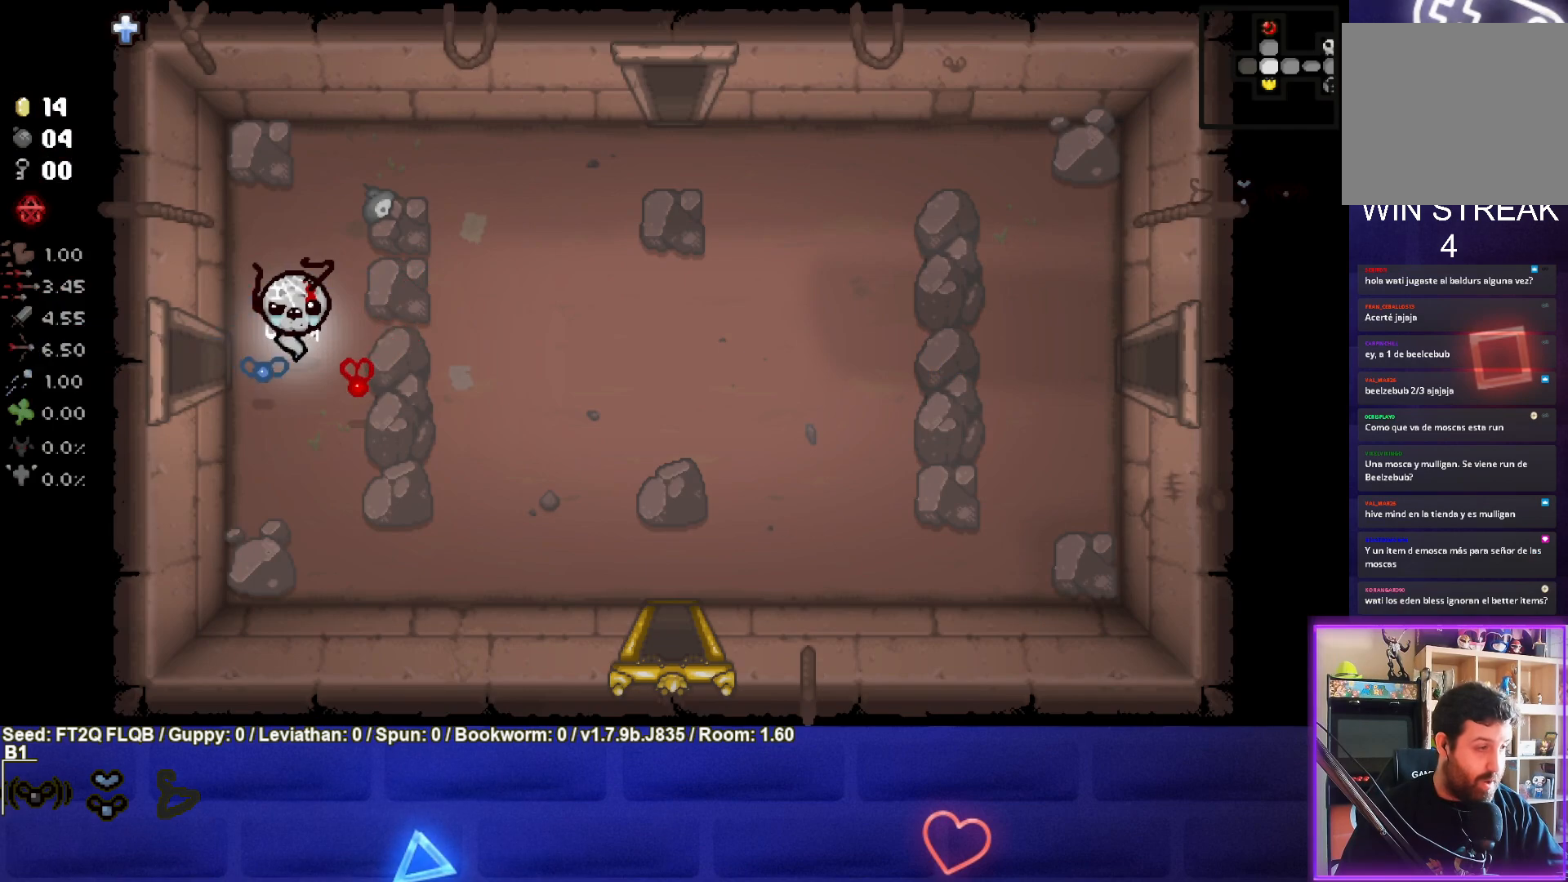
{"buttons": [], "left_stick": "center", "events": []}
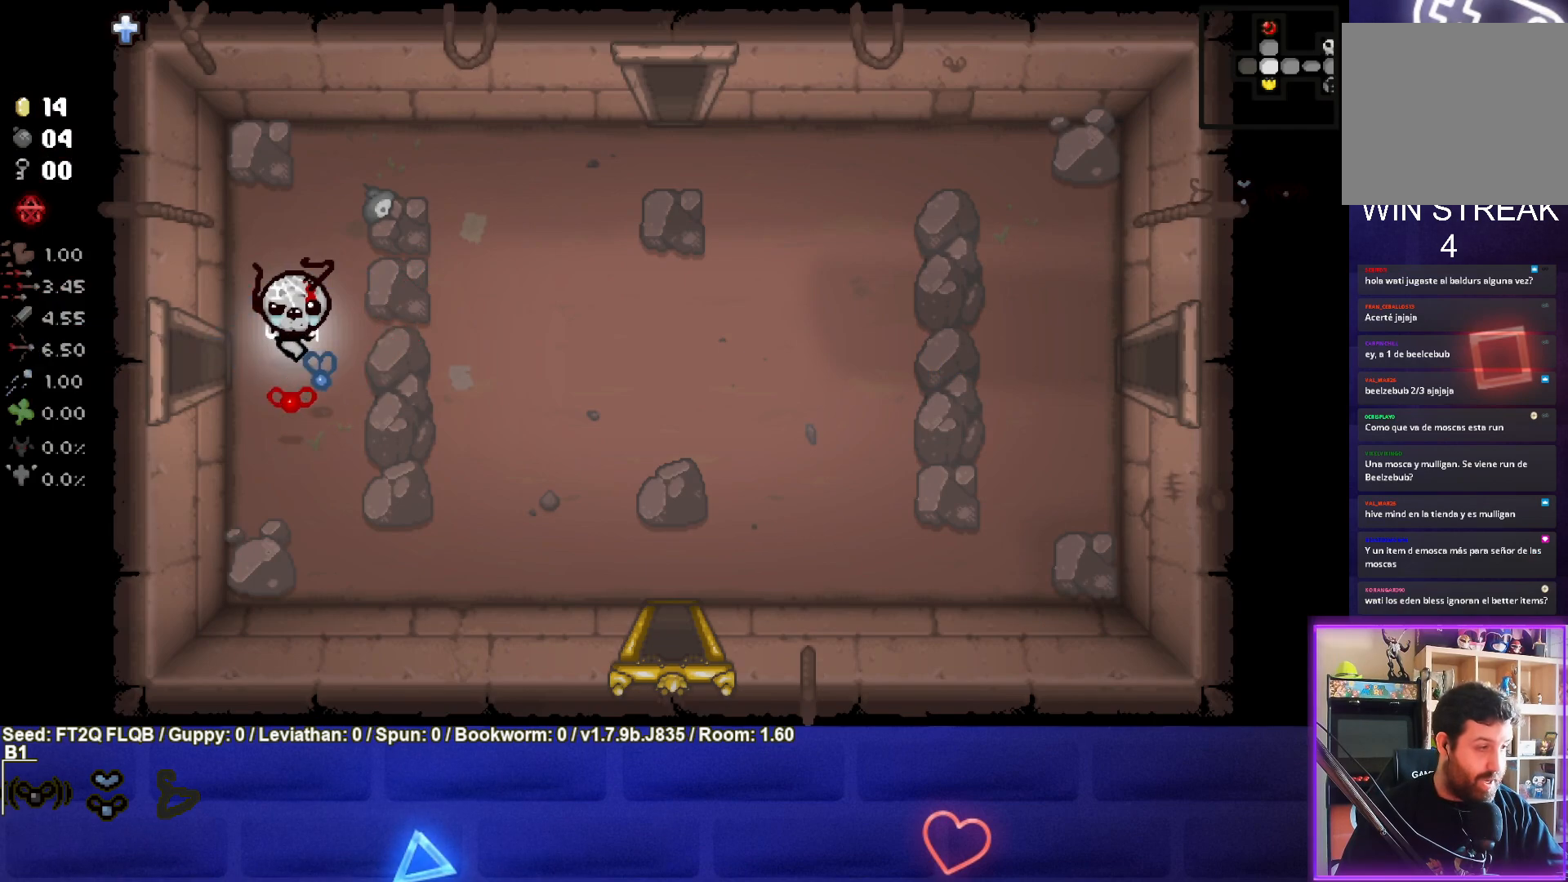
{"buttons": [], "left_stick": "center", "events": []}
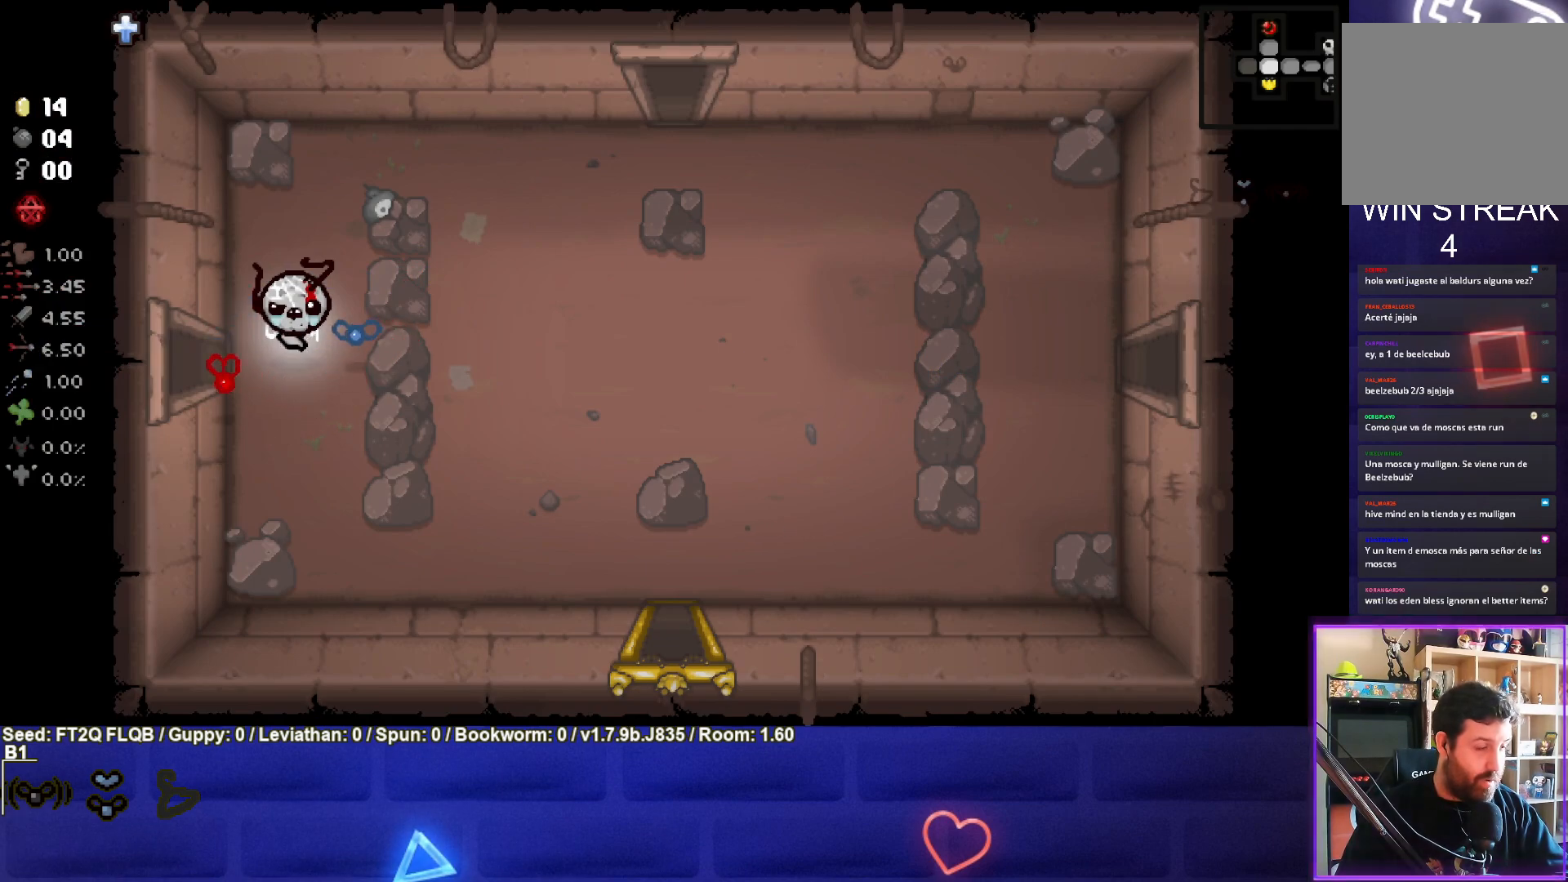
{"buttons": [], "left_stick": "left", "events": [[100, "left_stick", "left"]]}
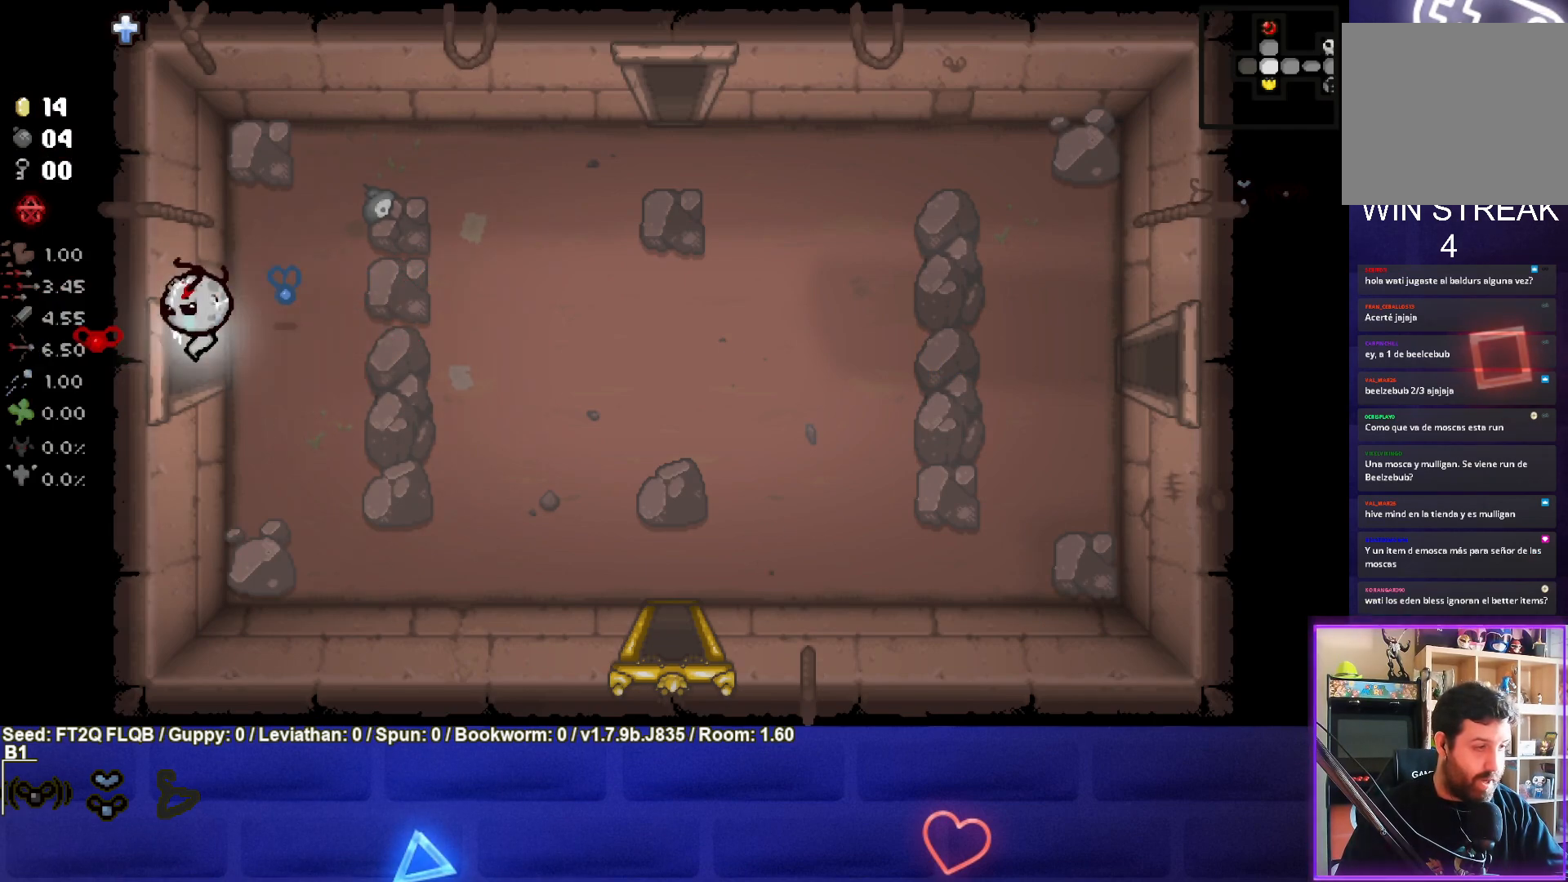
{"buttons": ["SQUARE"], "left_stick": "center", "events": [[50, "SQUARE", "down"], [133, "left_stick", "center"]]}
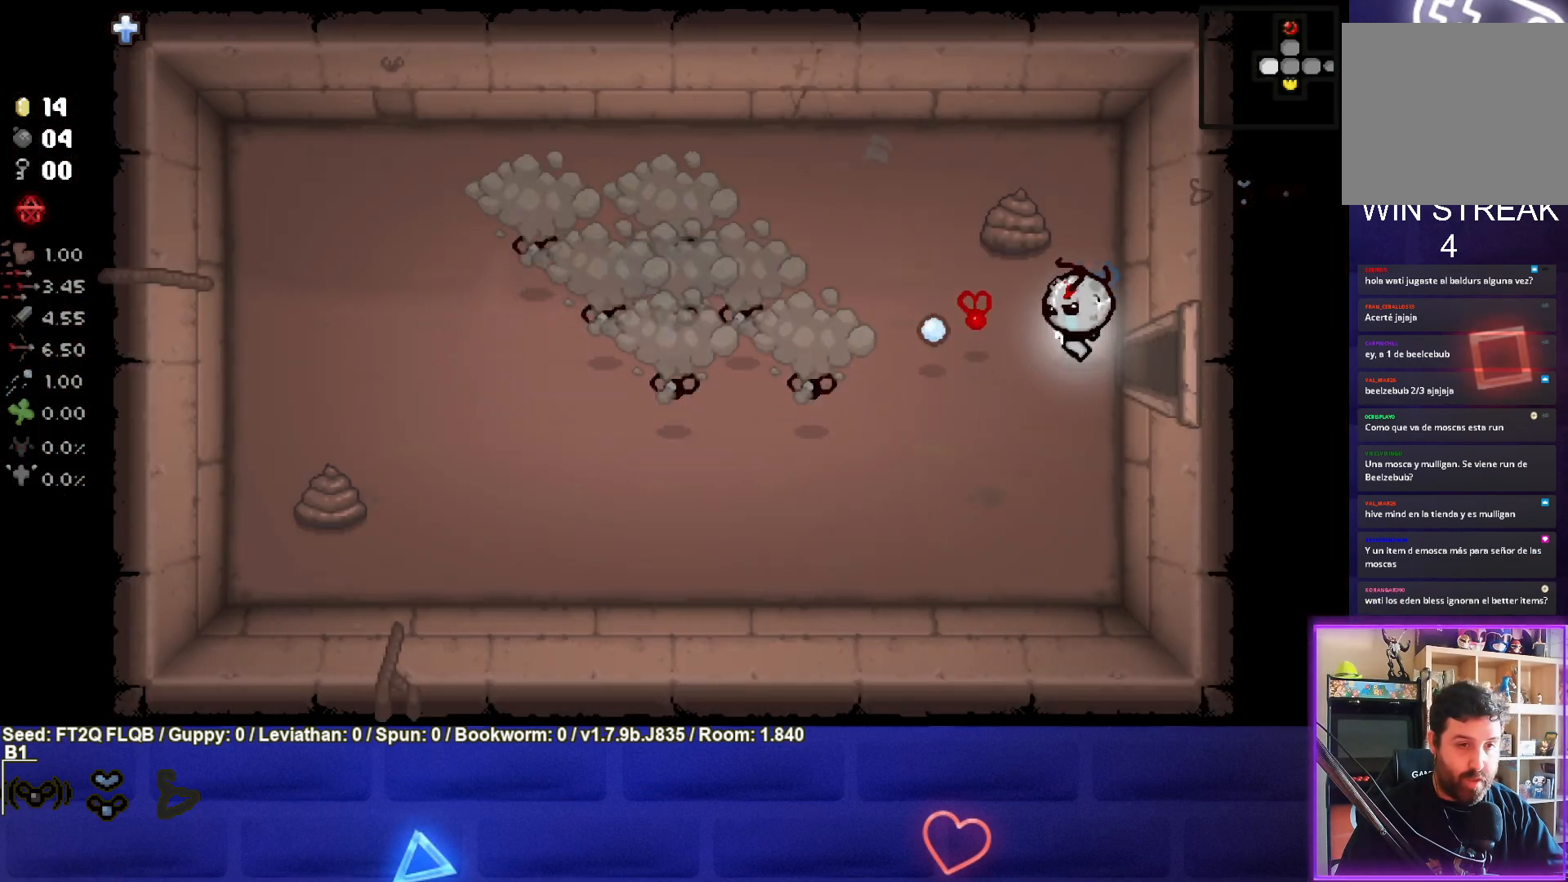
{"buttons": ["SQUARE"], "left_stick": "down-left", "events": [[67, "left_stick", "left"], [300, "left_stick", "down-left"]]}
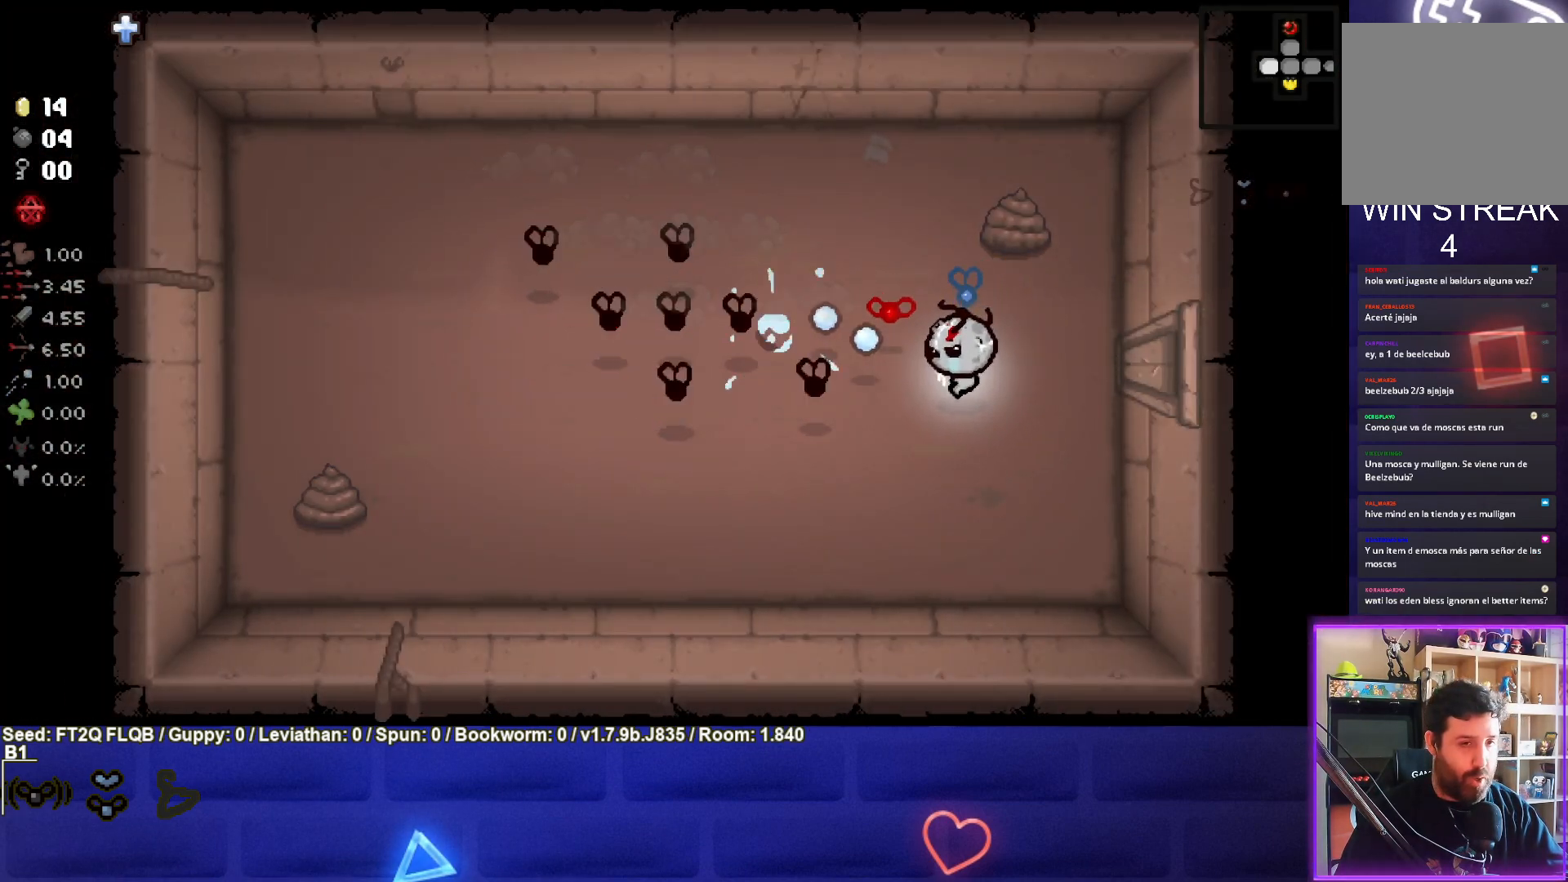
{"buttons": ["SQUARE"], "left_stick": "left", "events": [[33, "left_stick", "center"], [100, "left_stick", "up-right"], [283, "left_stick", "center"], [417, "left_stick", "left"]]}
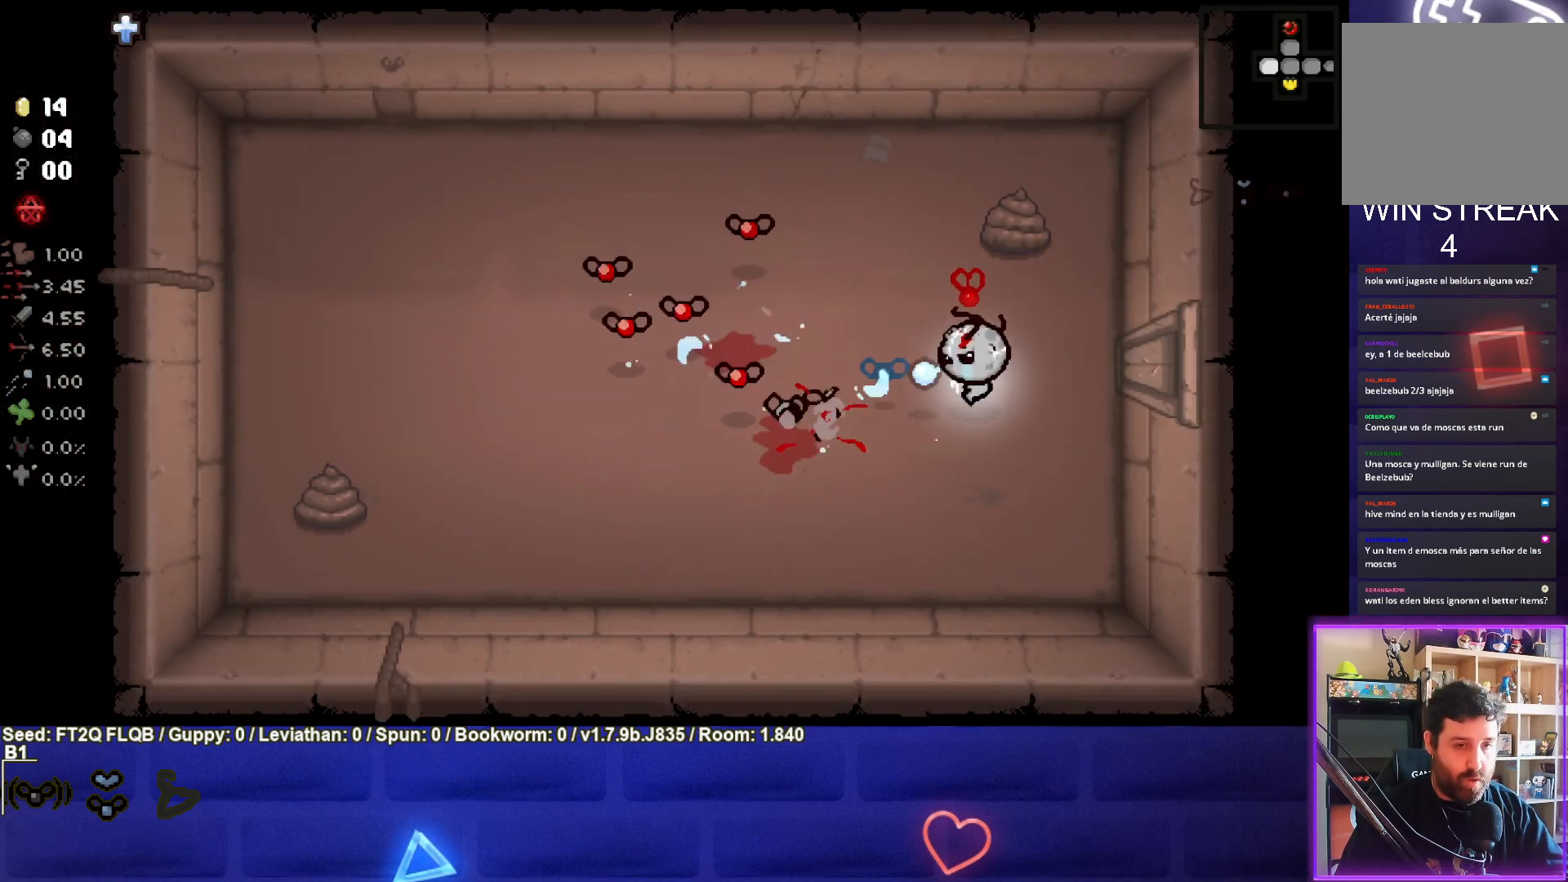
{"buttons": ["SQUARE"], "left_stick": "up", "events": [[67, "left_stick", "center"], [167, "left_stick", "right"], [317, "left_stick", "center"], [417, "left_stick", "up"]]}
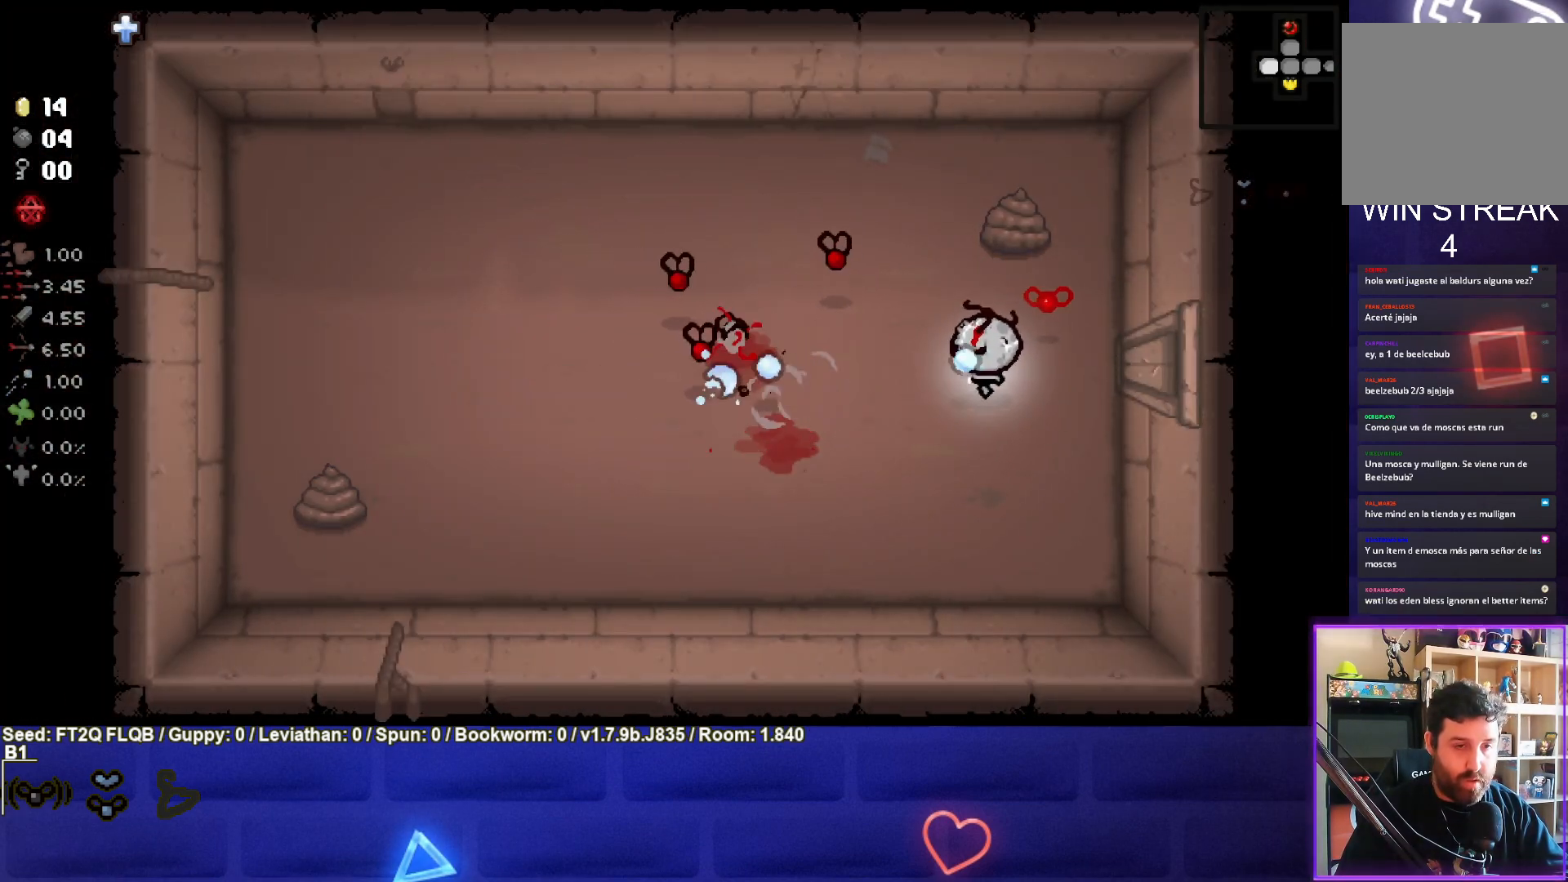
{"buttons": [], "left_stick": "down-left", "events": [[33, "left_stick", "center"], [117, "left_stick", "right"], [267, "left_stick", "center"], [317, "left_stick", "down"], [483, "SQUARE", "up"], [500, "left_stick", "down-left"]]}
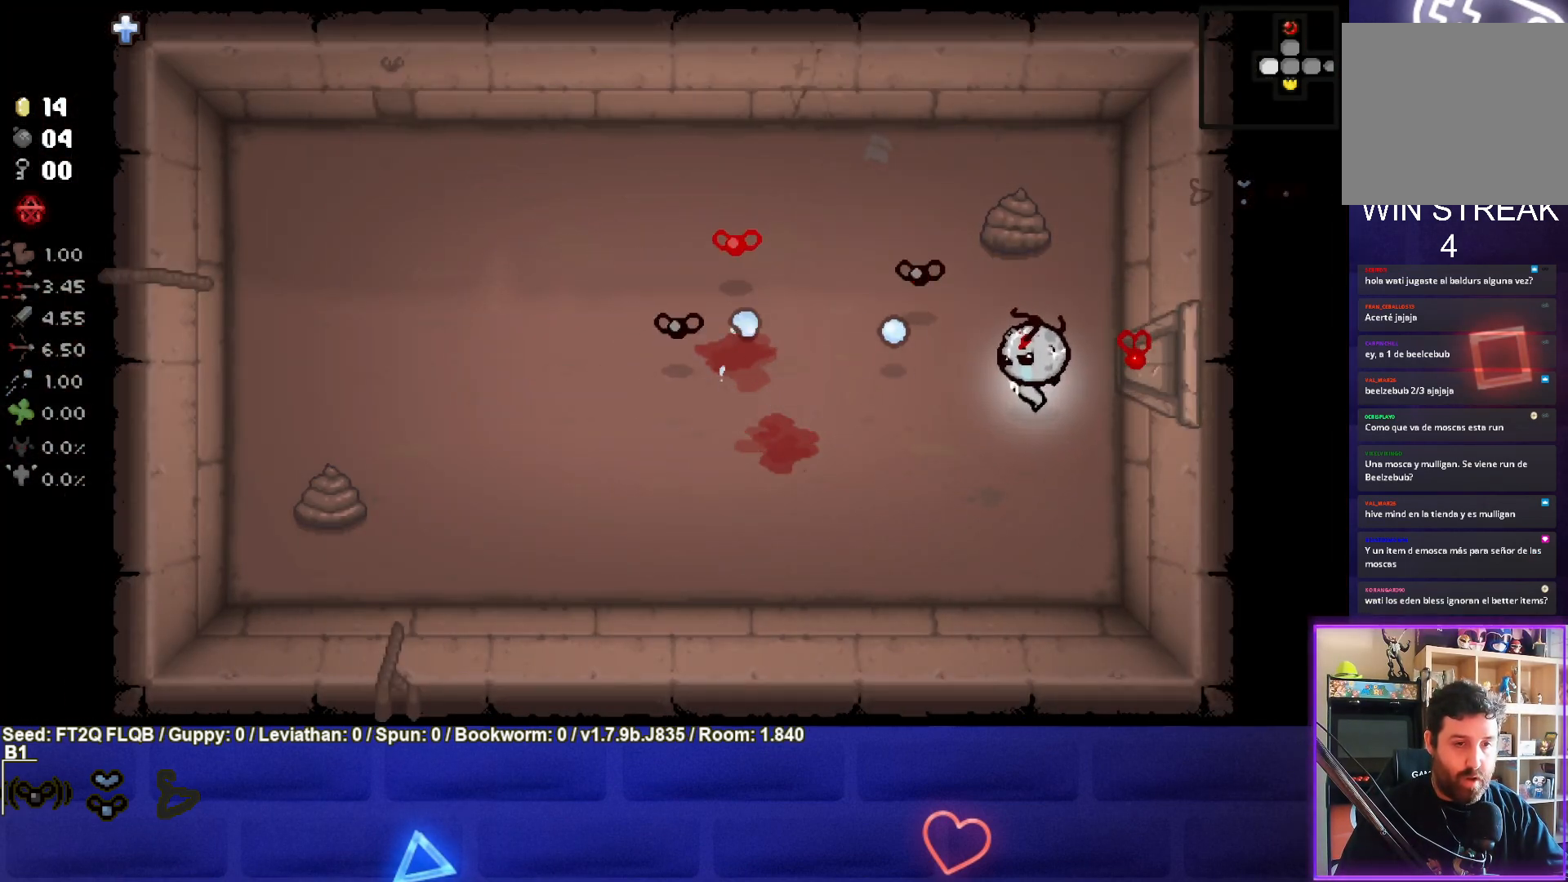
{"buttons": ["TRIANGLE"], "left_stick": "down-left", "events": [[217, "TRIANGLE", "down"], [267, "left_stick", "center"], [400, "left_stick", "down-left"]]}
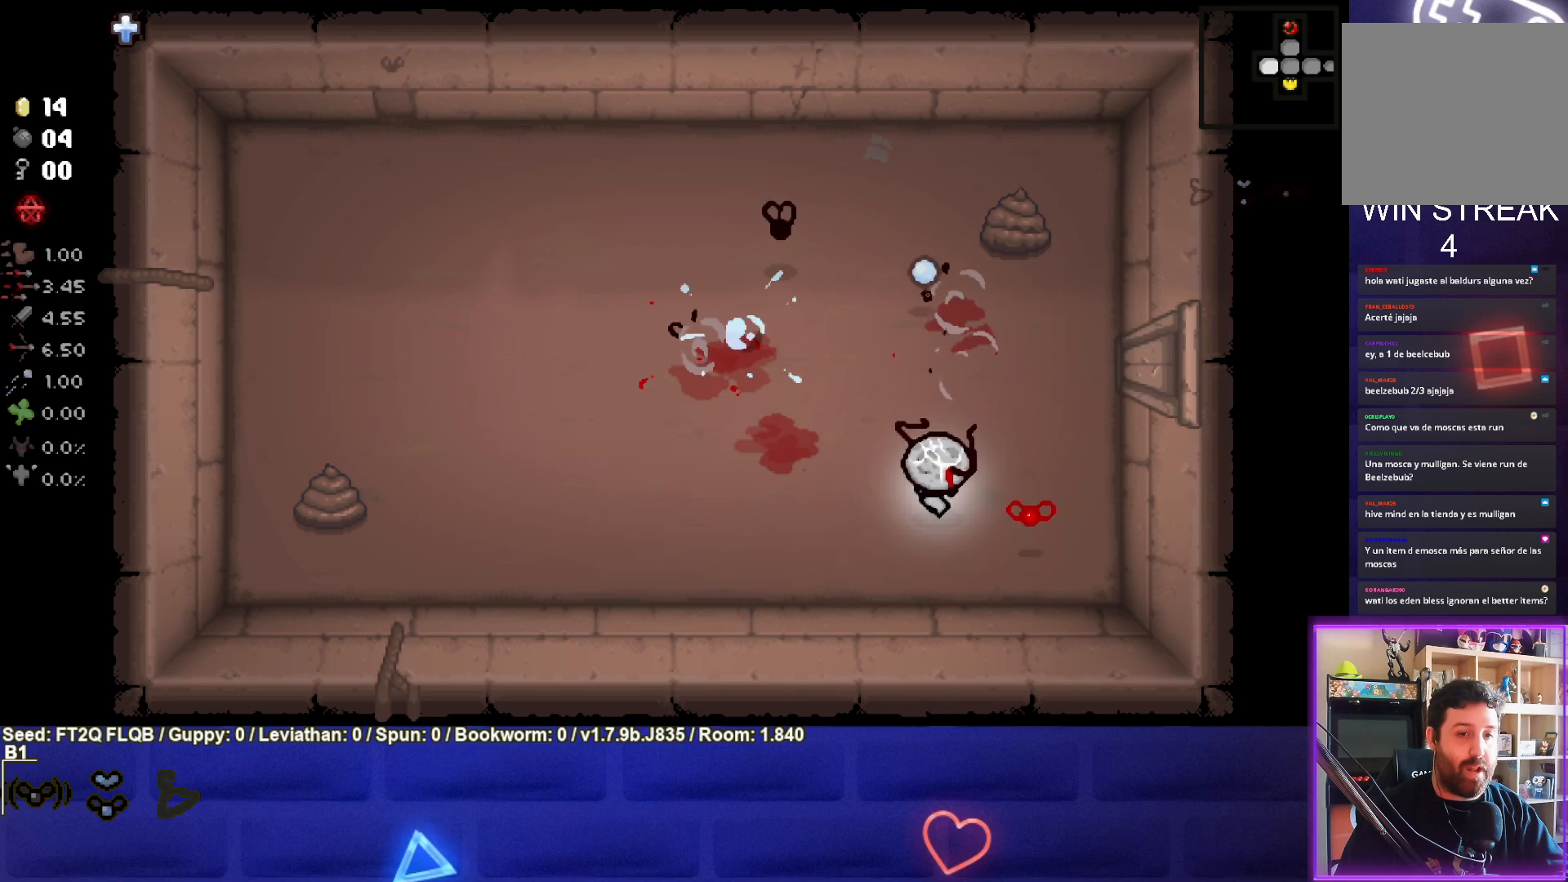
{"buttons": ["TRIANGLE"], "left_stick": "left", "events": [[217, "left_stick", "center"], [467, "left_stick", "left"]]}
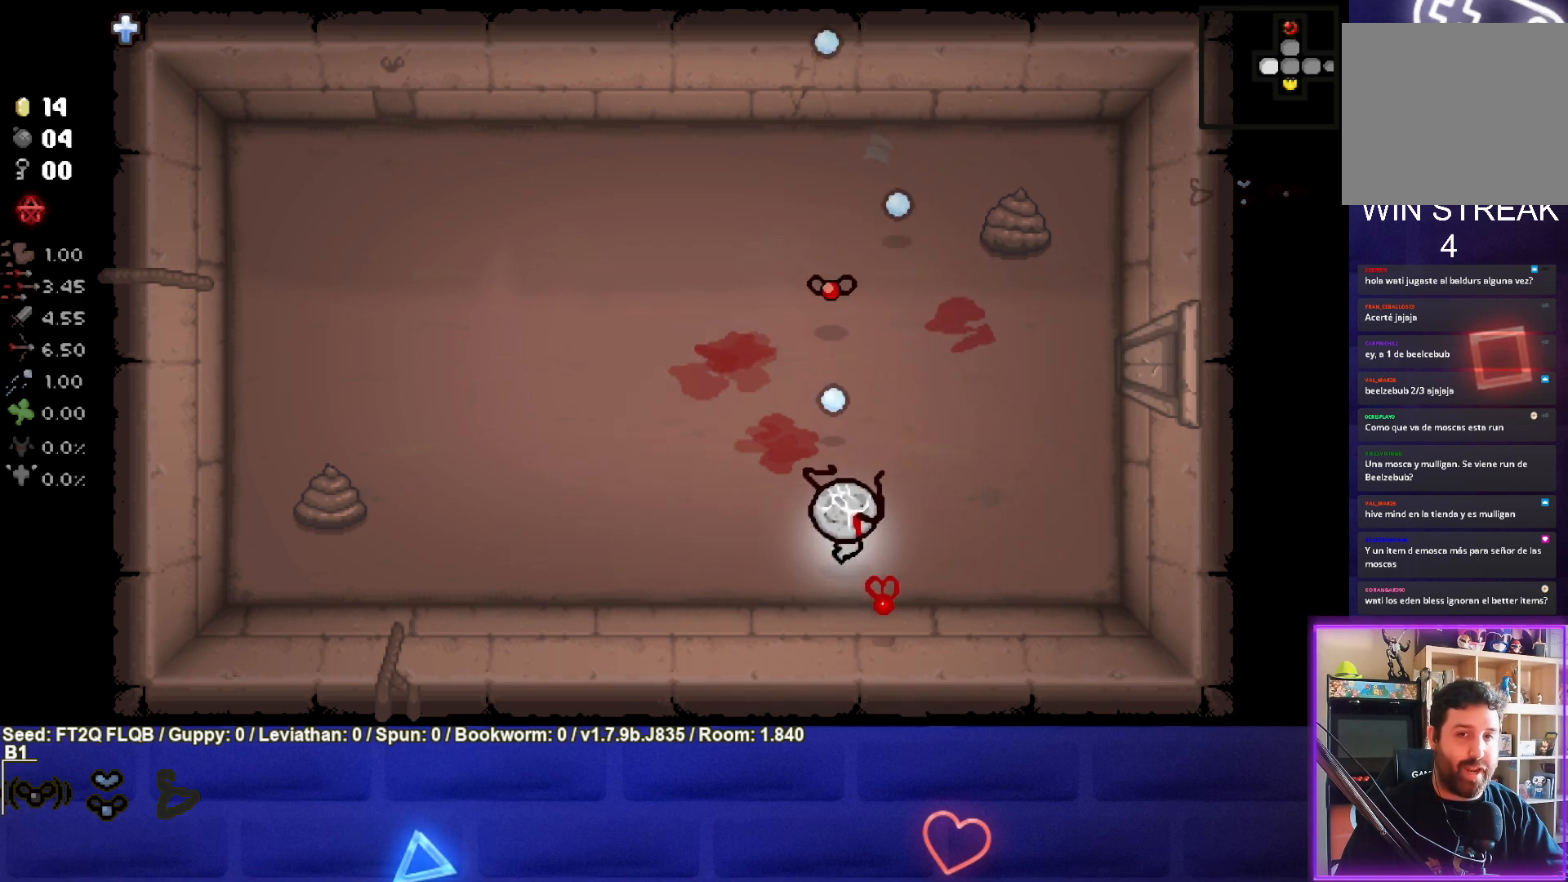
{"buttons": [], "left_stick": "left", "events": [[350, "TRIANGLE", "up"]]}
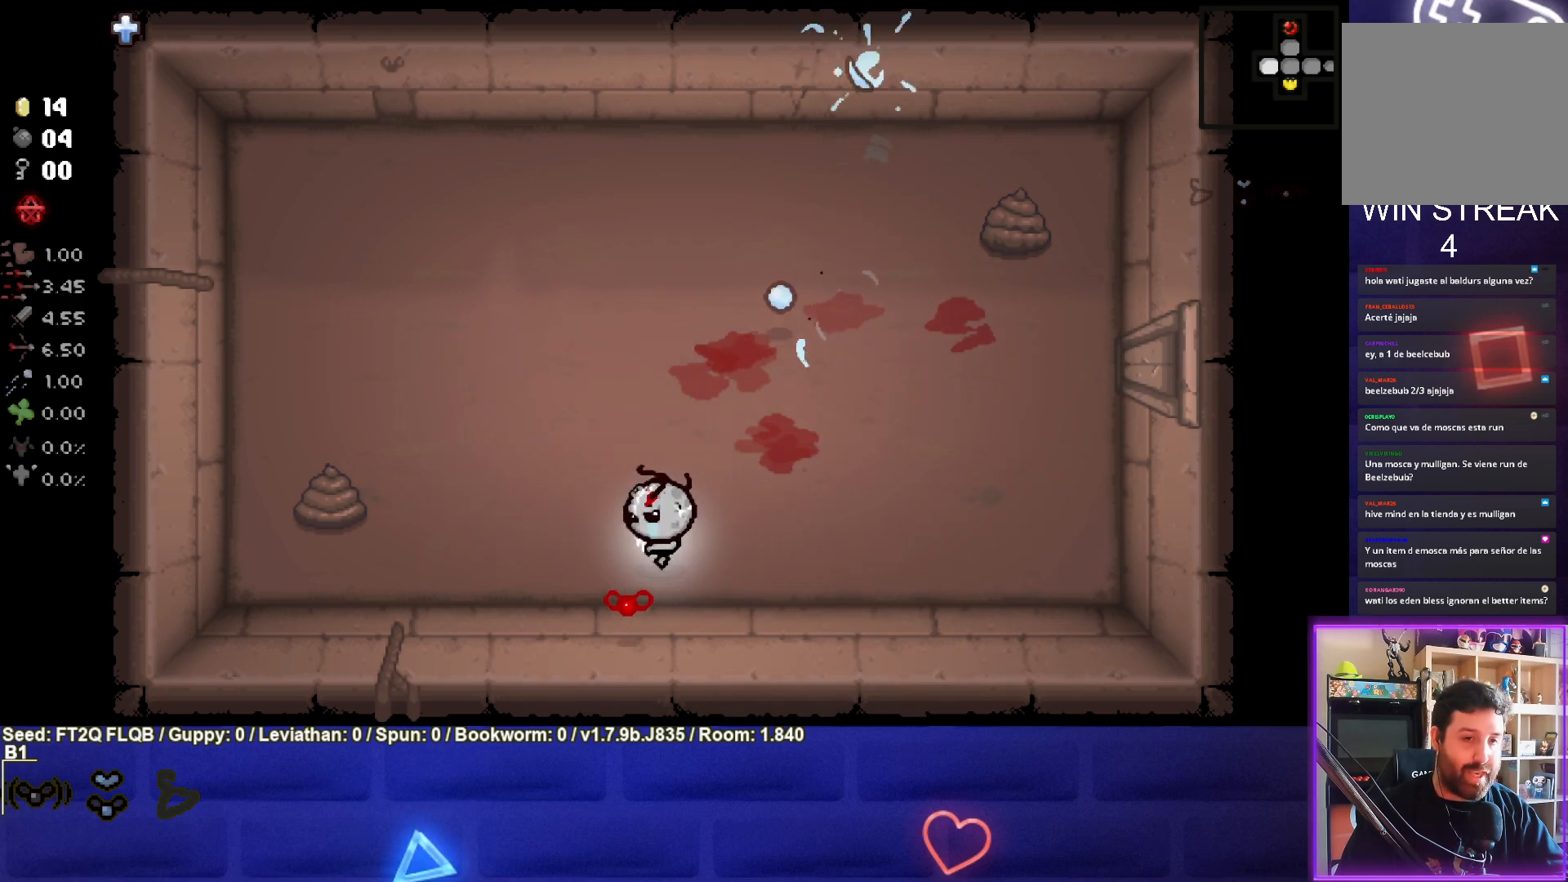
{"buttons": [], "left_stick": "up-right", "events": [[217, "left_stick", "up"], [367, "left_stick", "center"], [500, "left_stick", "up-right"]]}
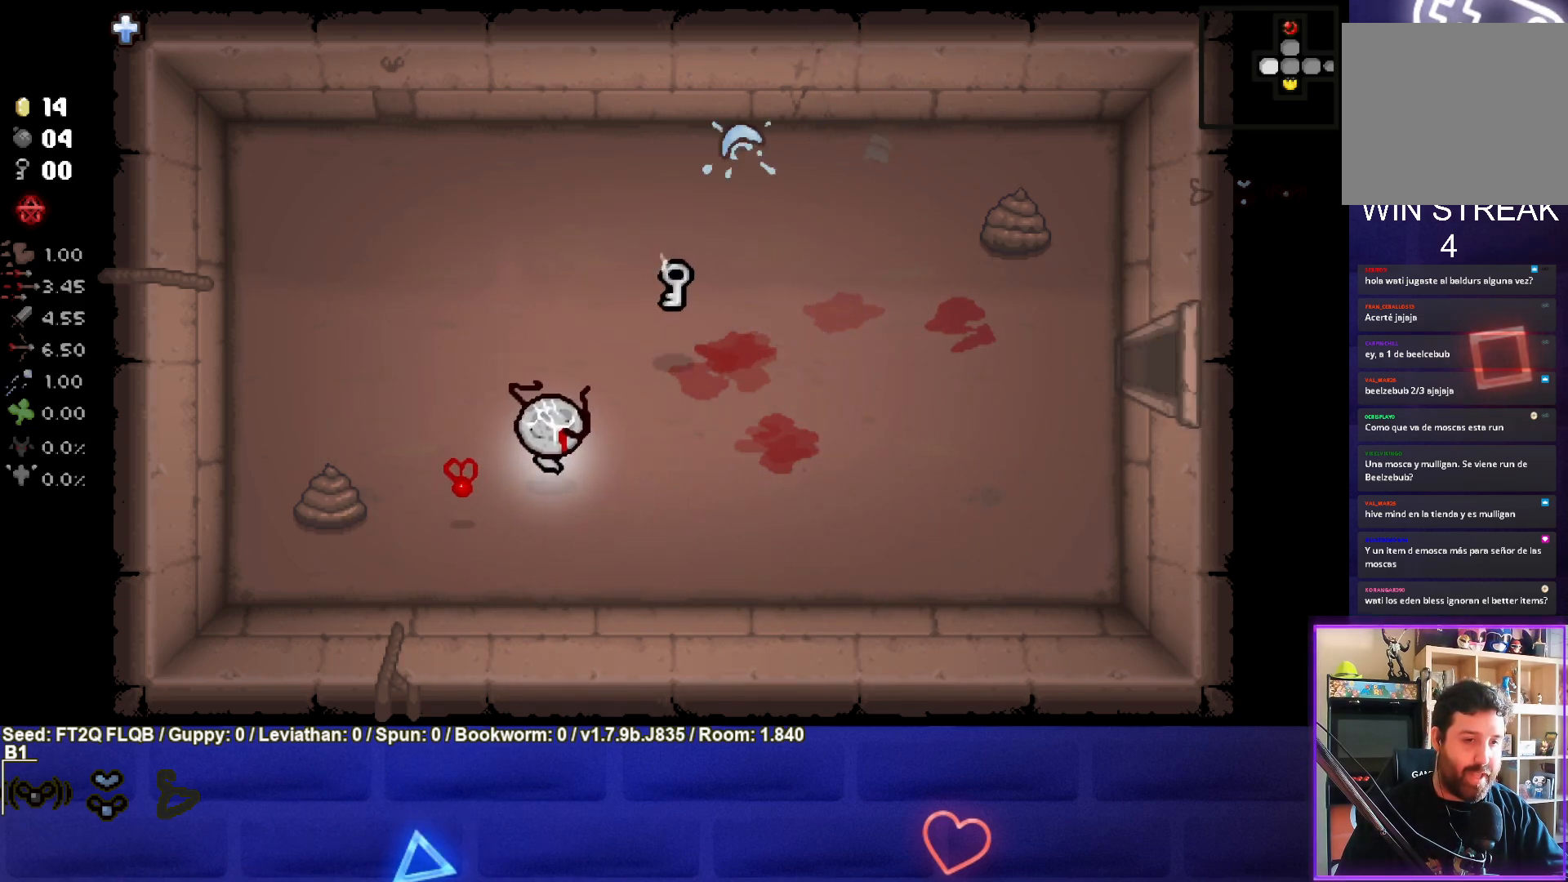
{"buttons": [], "left_stick": "up-right", "events": []}
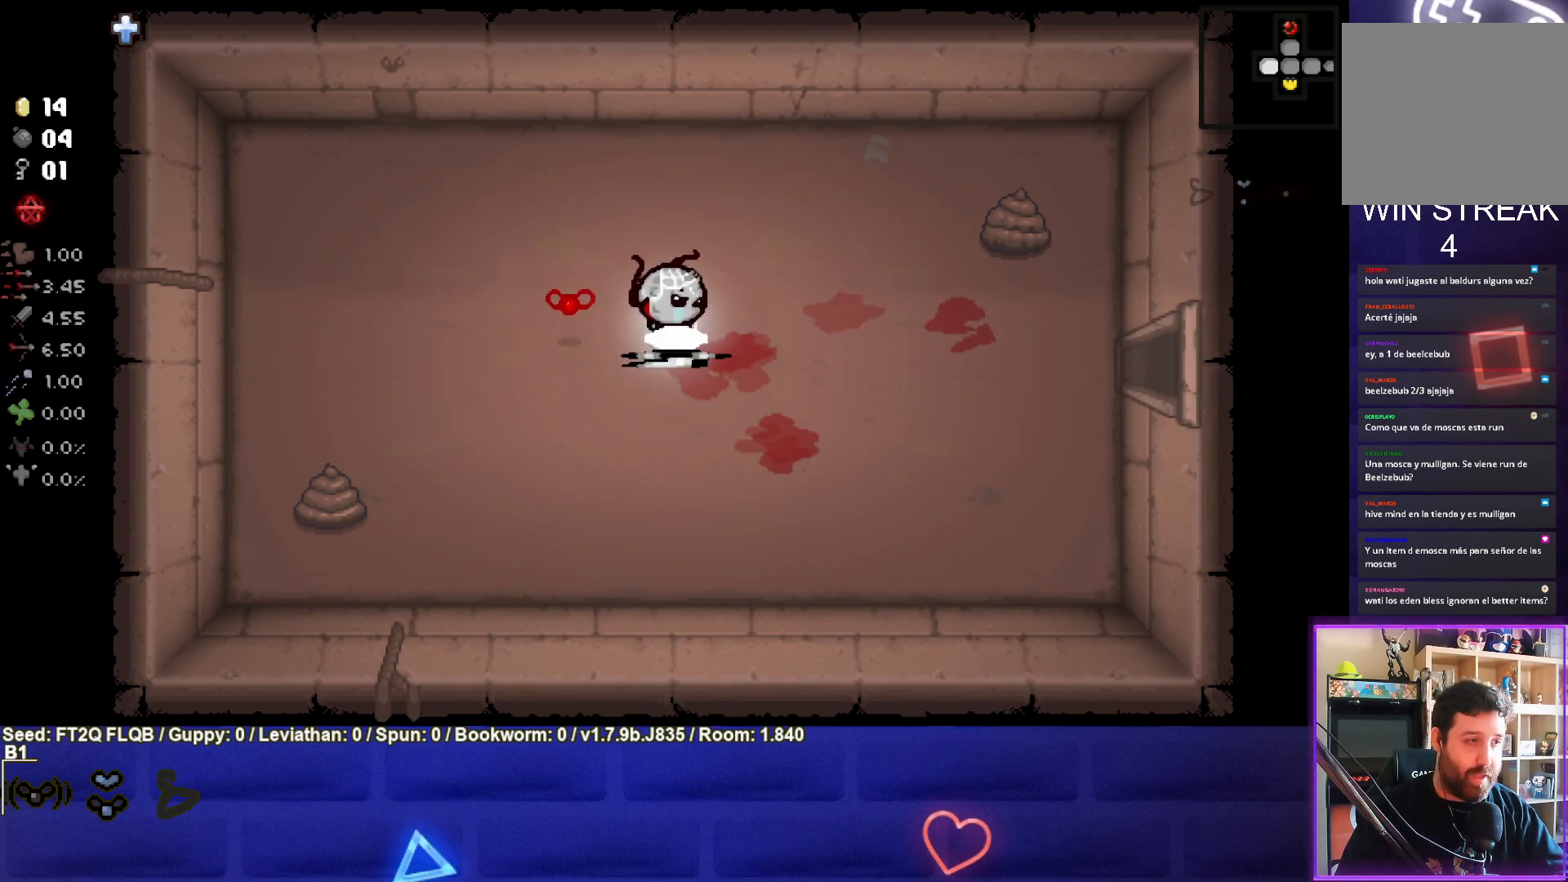
{"buttons": ["CIRCLE"], "left_stick": "right", "events": [[50, "CIRCLE", "down"], [300, "left_stick", "center"], [367, "left_stick", "right"]]}
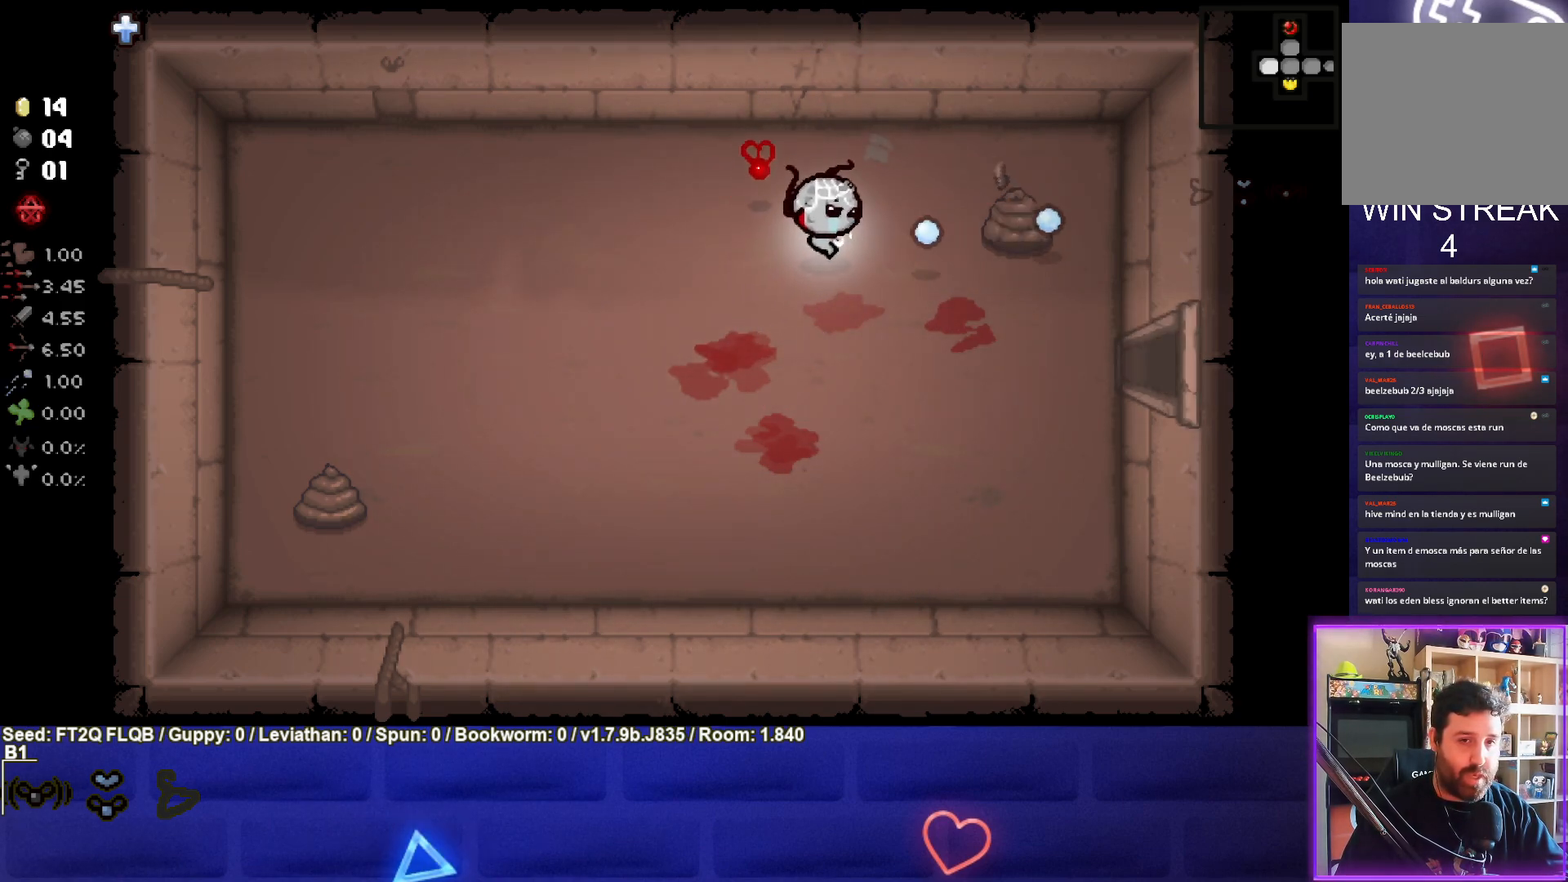
{"buttons": [], "left_stick": "down-left", "events": [[150, "left_stick", "center"], [283, "left_stick", "down-left"], [400, "CIRCLE", "up"]]}
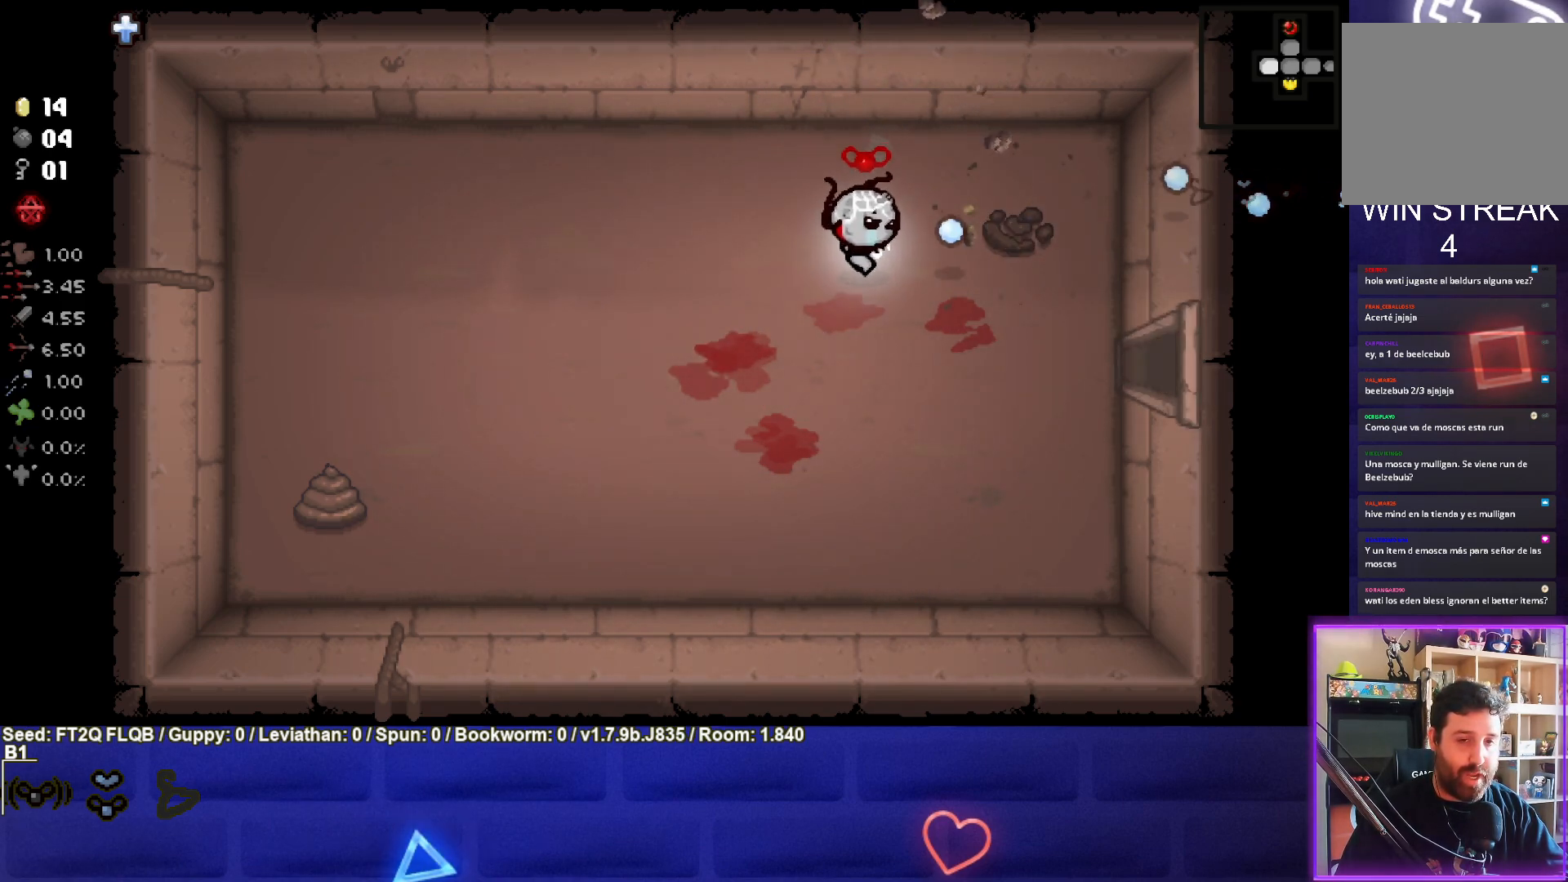
{"buttons": ["SQUARE"], "left_stick": "down-left", "events": [[150, "SQUARE", "down"]]}
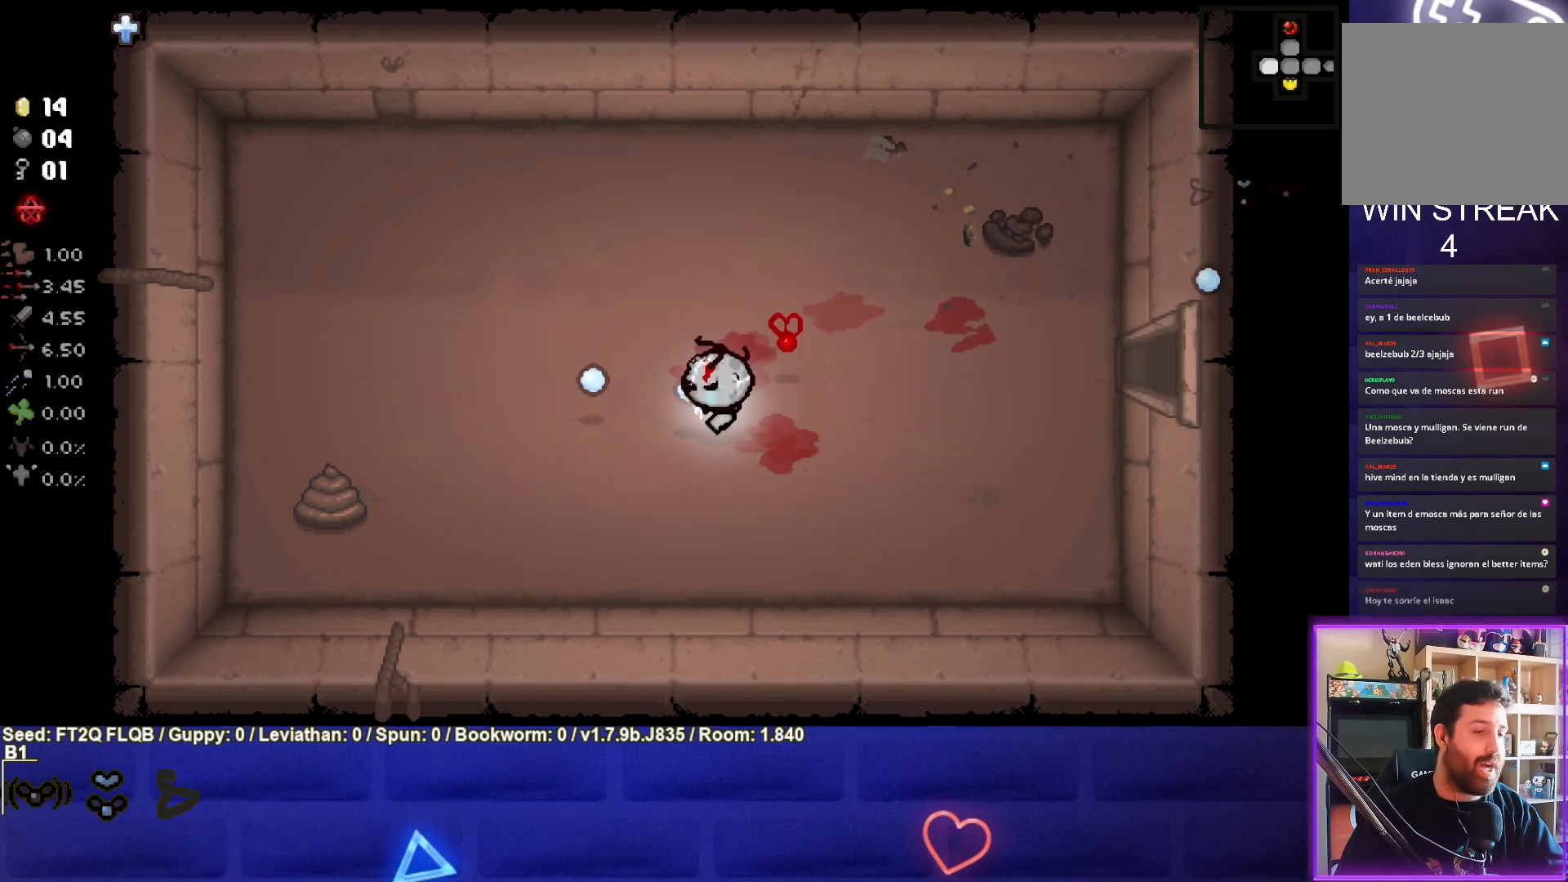
{"buttons": ["SQUARE"], "left_stick": "left", "events": [[350, "left_stick", "left"]]}
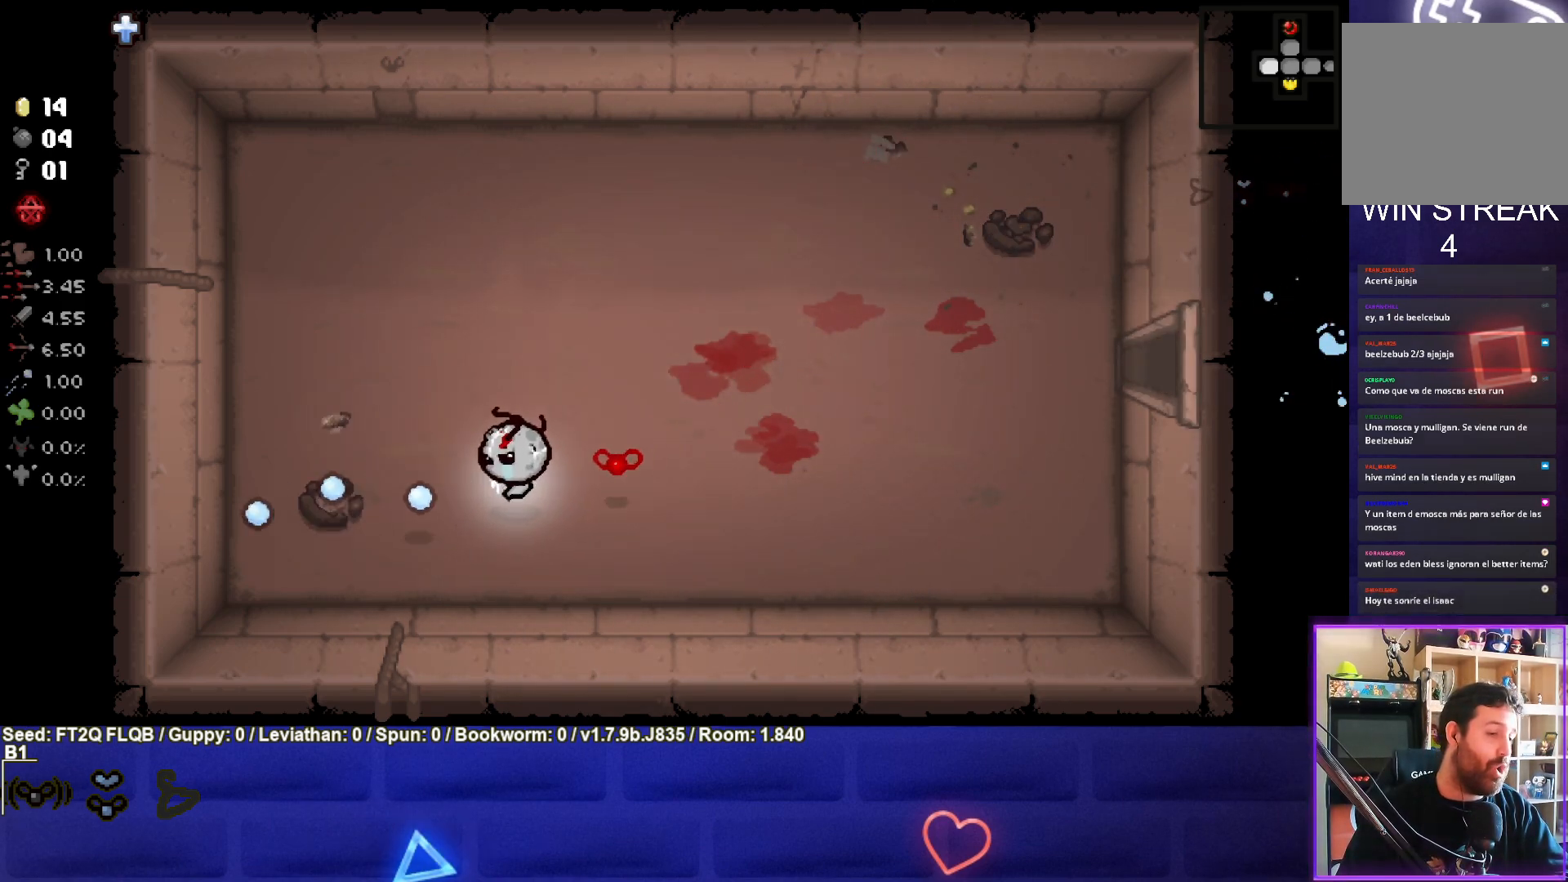
{"buttons": [], "left_stick": "right", "events": [[33, "left_stick", "center"], [117, "left_stick", "right"], [333, "SQUARE", "up"]]}
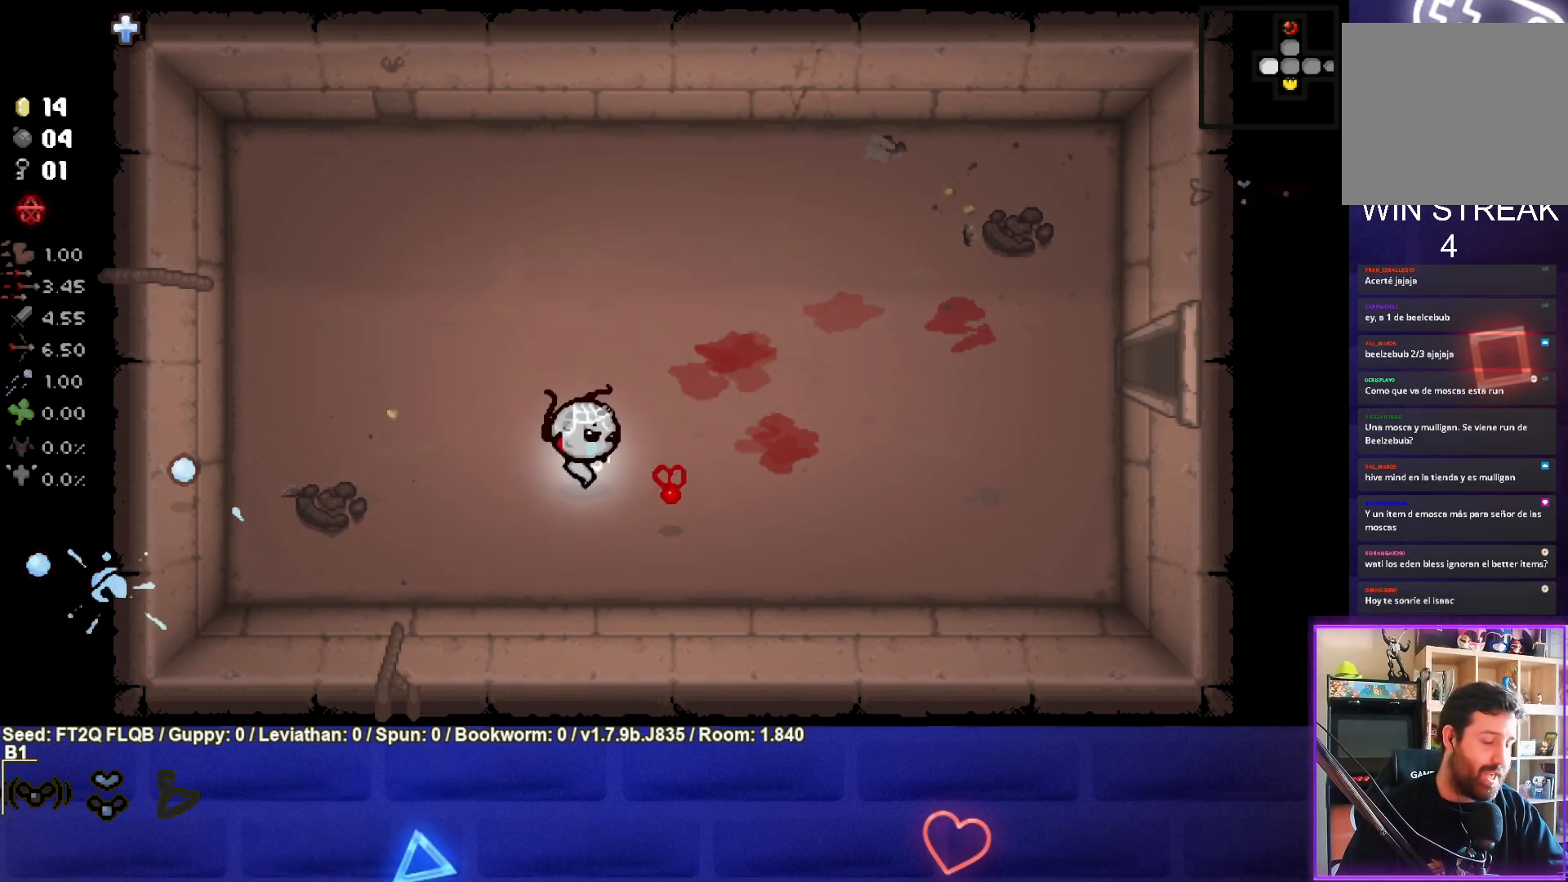
{"buttons": [], "left_stick": "right", "events": []}
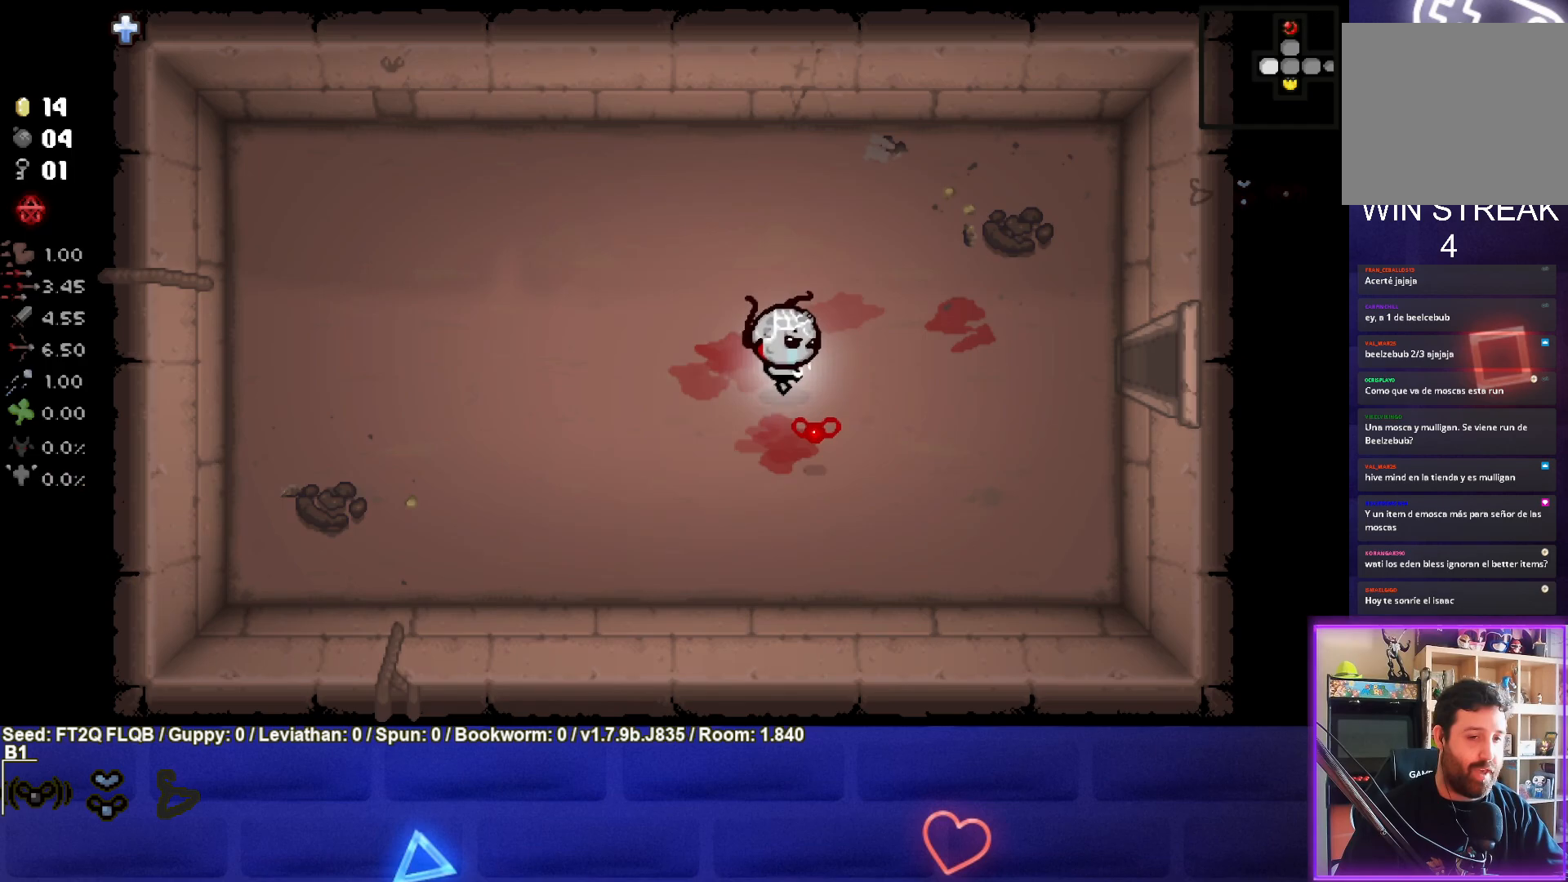
{"buttons": [], "left_stick": "right", "events": []}
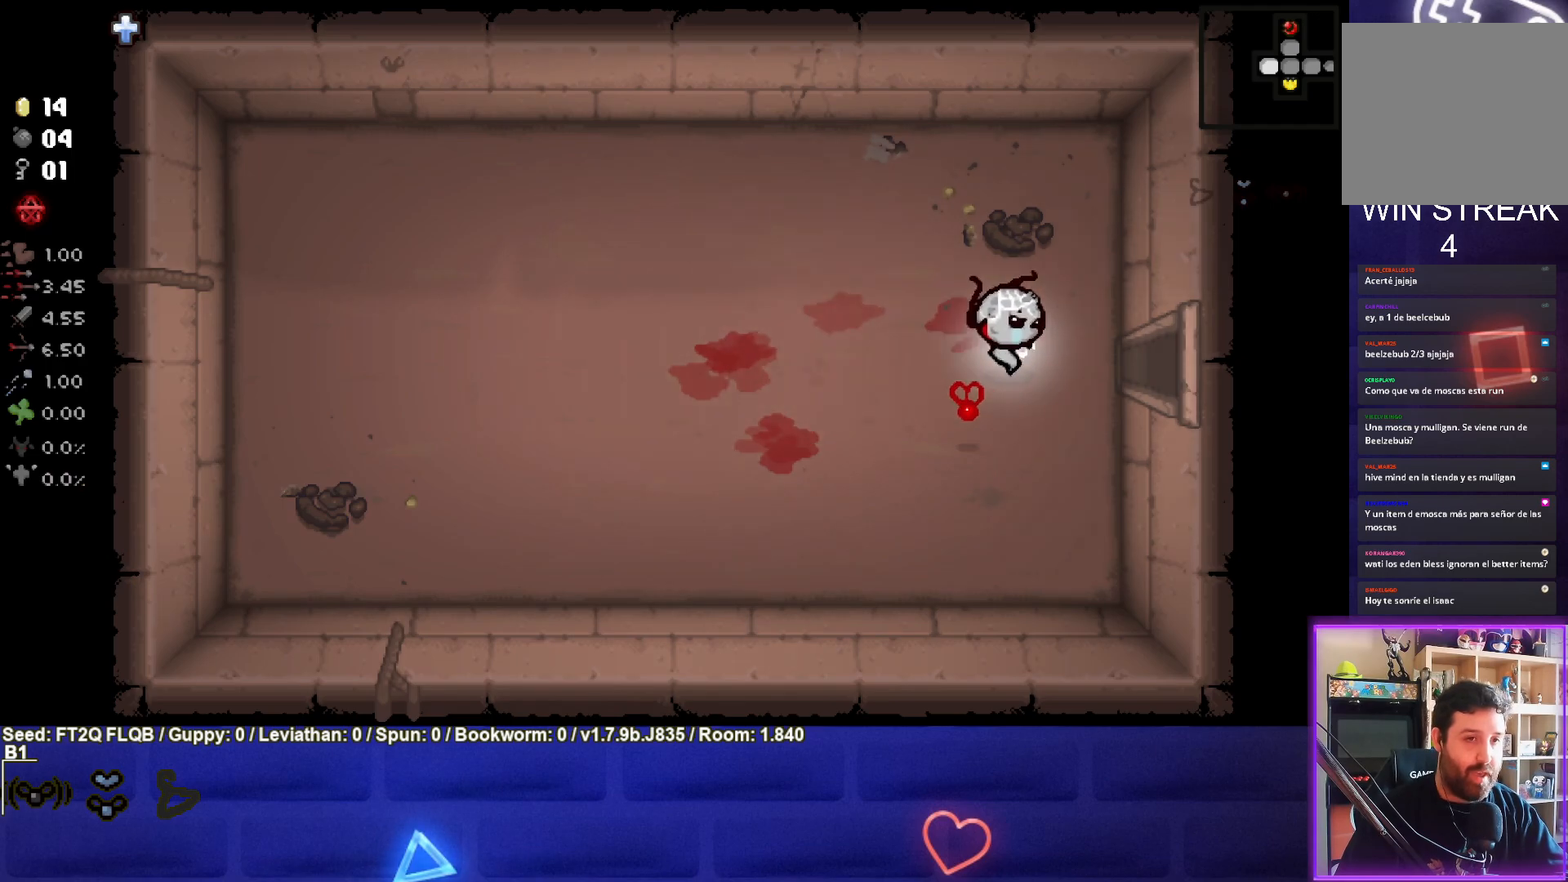
{"buttons": [], "left_stick": "right", "events": []}
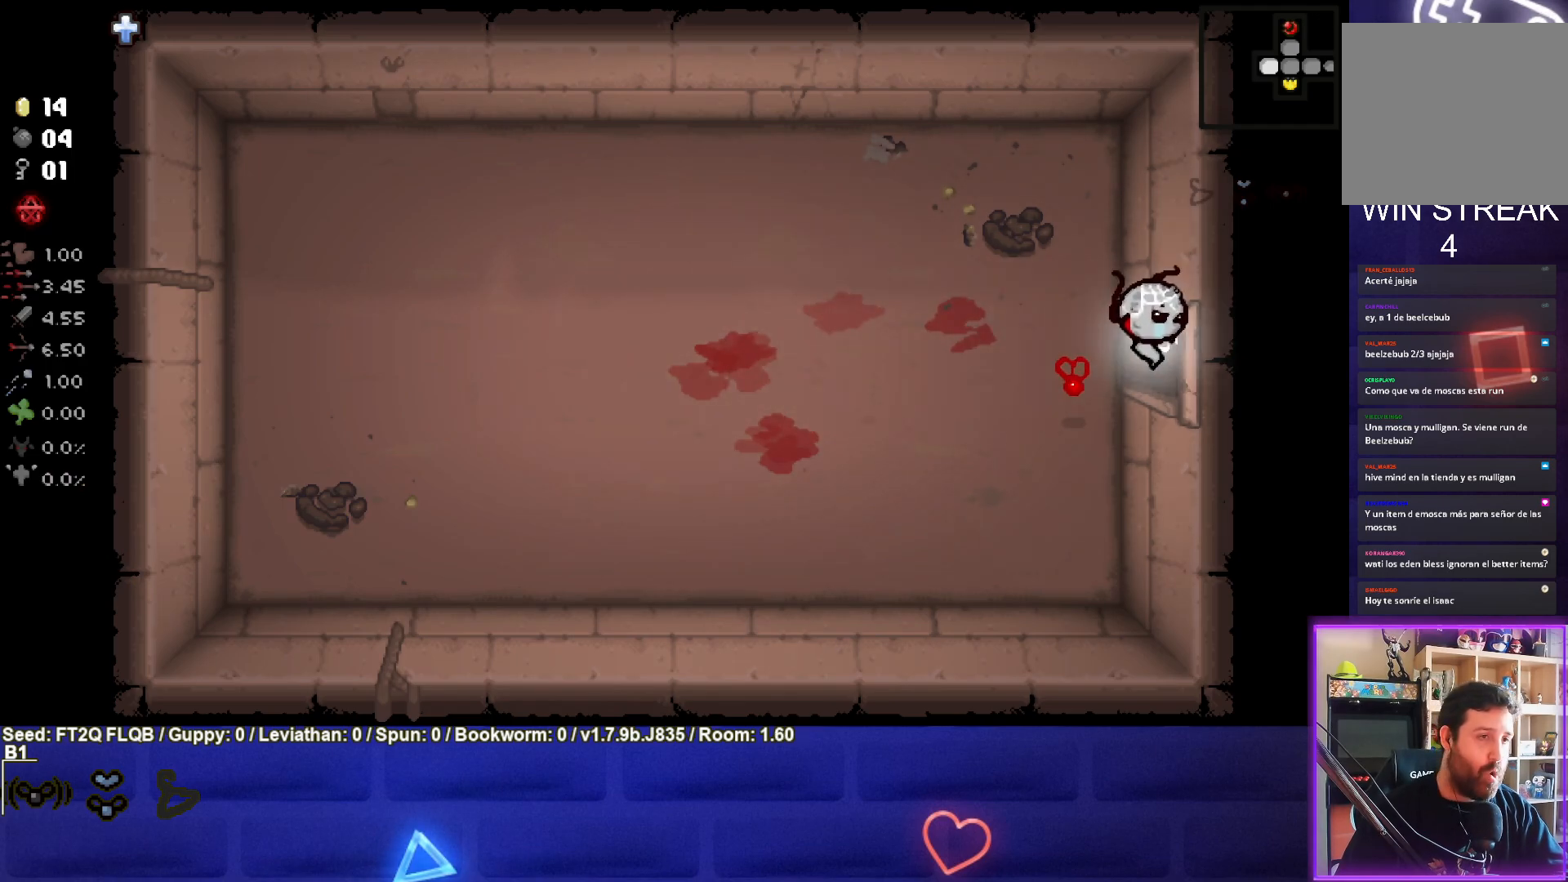
{"buttons": [], "left_stick": "right", "events": []}
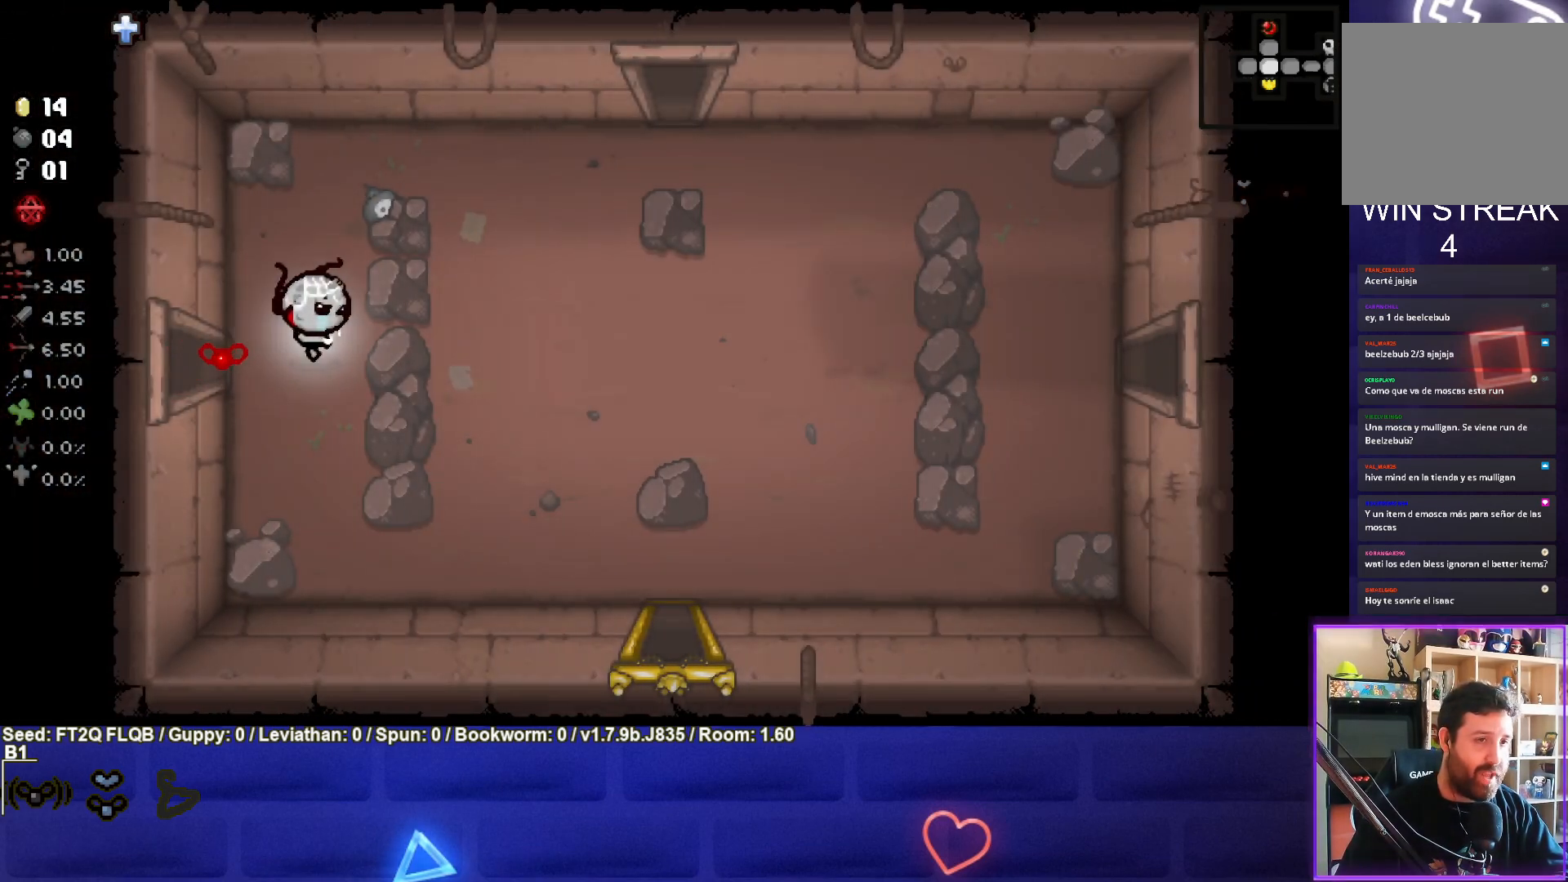
{"buttons": [], "left_stick": "right", "events": []}